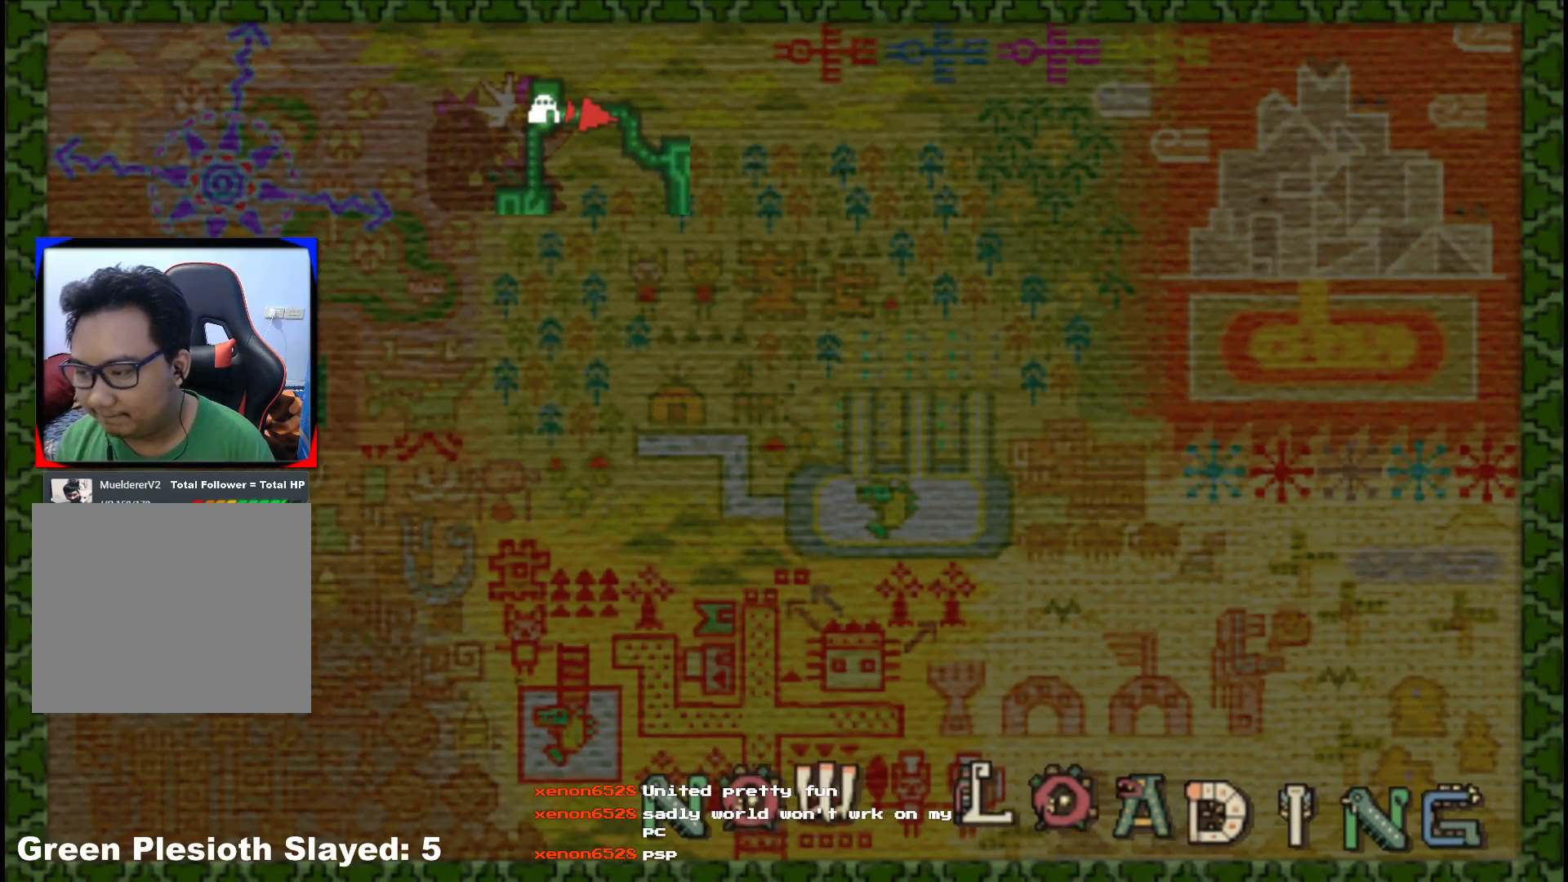
Gameplay with a controller (Xbox layout); each line is a JSON object with the inputs held at the frame after it. "events" lists button and stick changes between this image and that frame as [ms after this image, input, new state], when the widget could be followed in between. Not read: L2 L3 R3.
{"buttons": [], "left_stick": "up-right", "right_stick": "center", "events": [[283, "right_stick", "right"], [467, "right_stick", "center"]]}
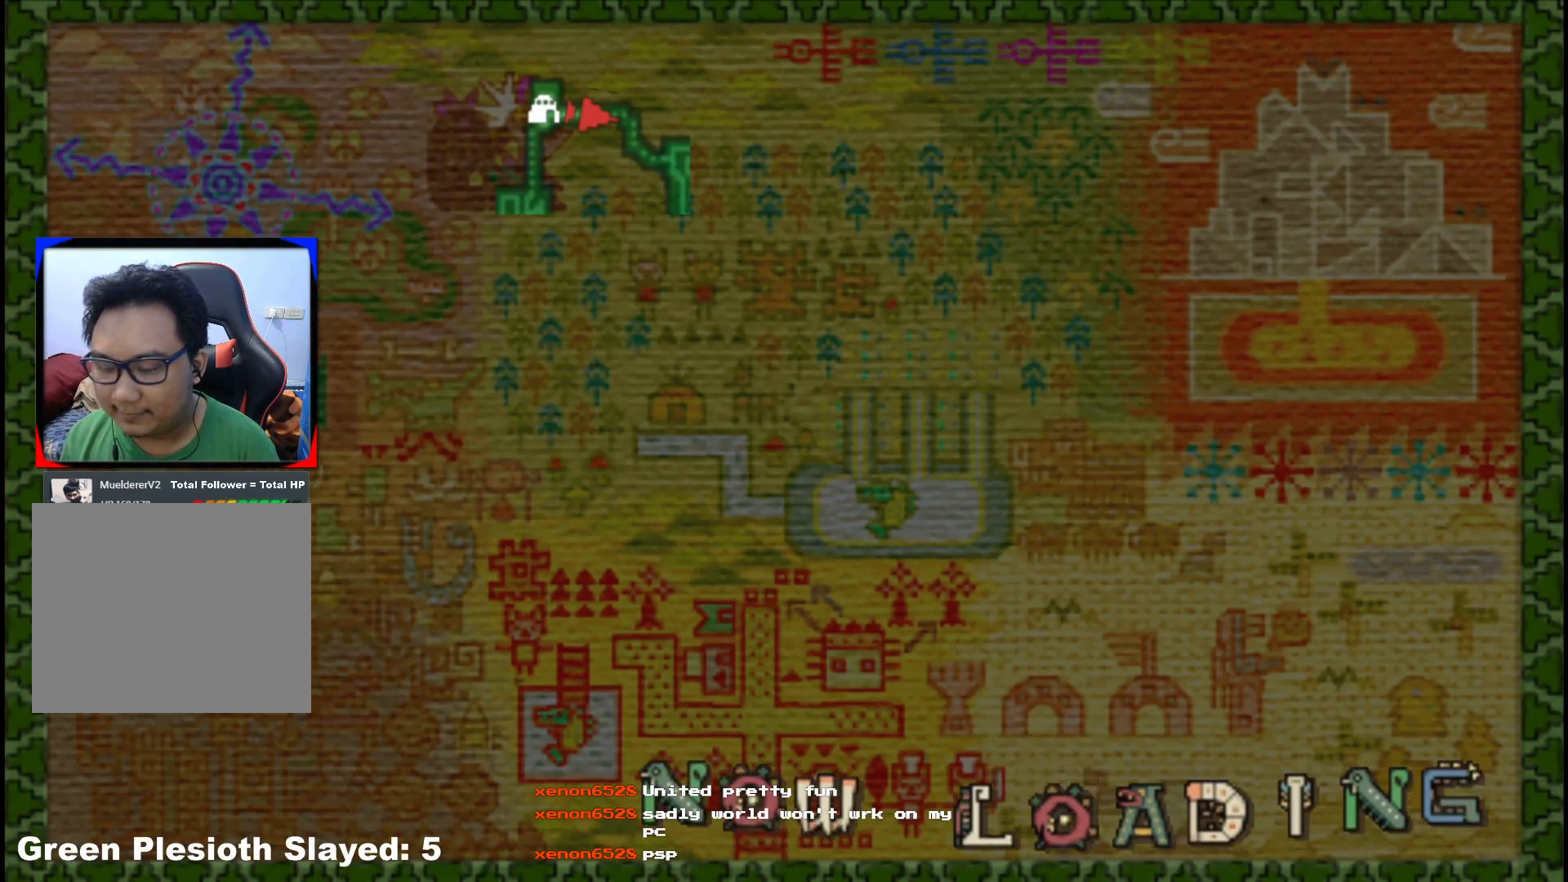
{"buttons": ["R1"], "left_stick": "up-right", "right_stick": "center", "events": [[33, "R1", "down"]]}
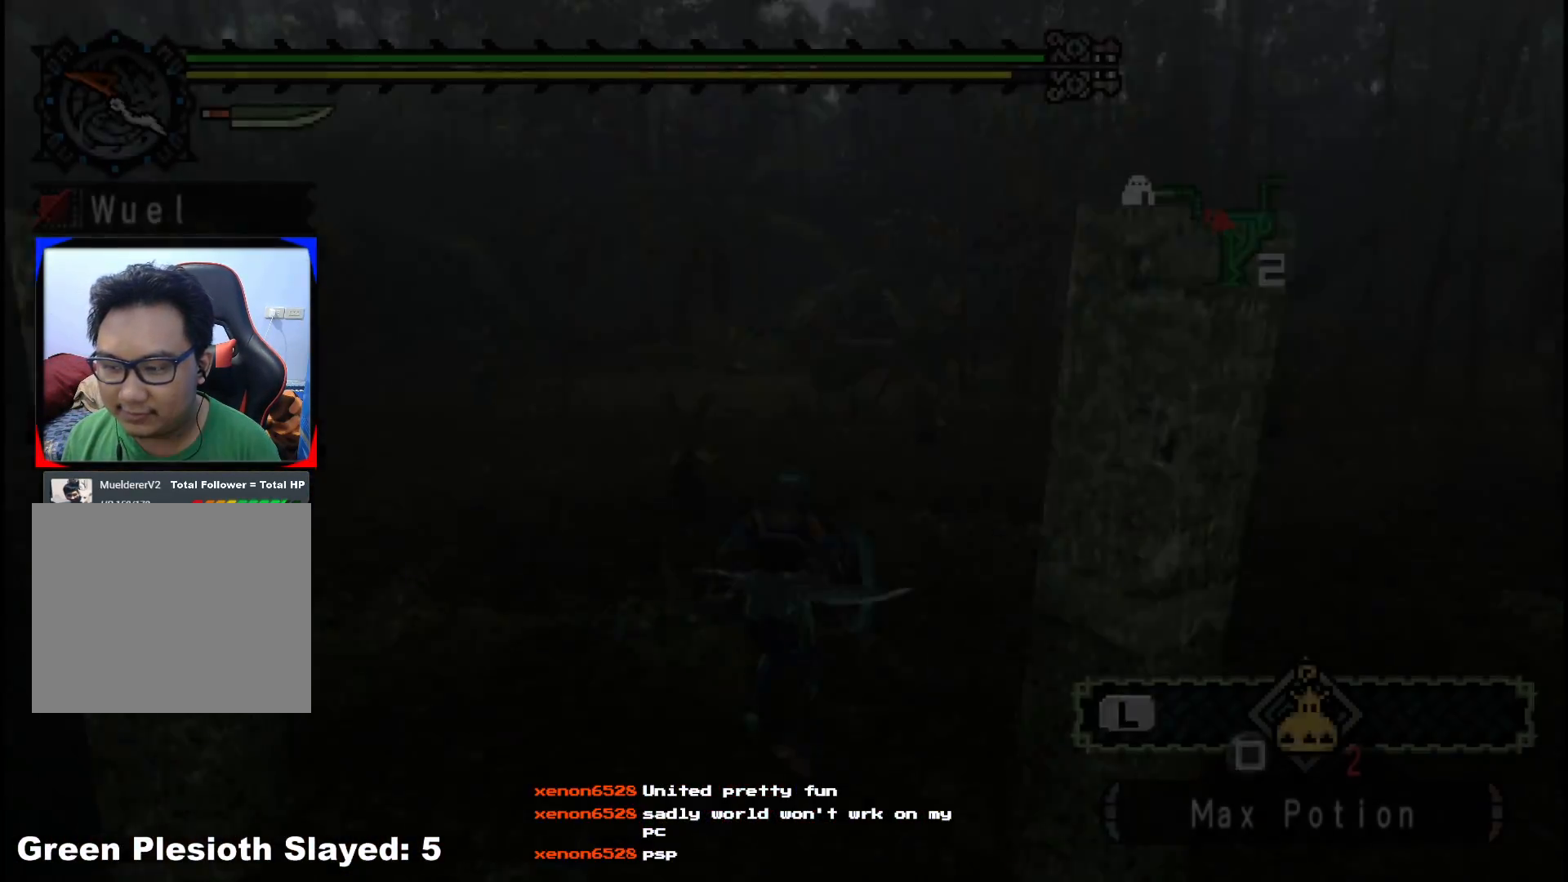
{"buttons": ["R1"], "left_stick": "up-right", "right_stick": "center", "events": []}
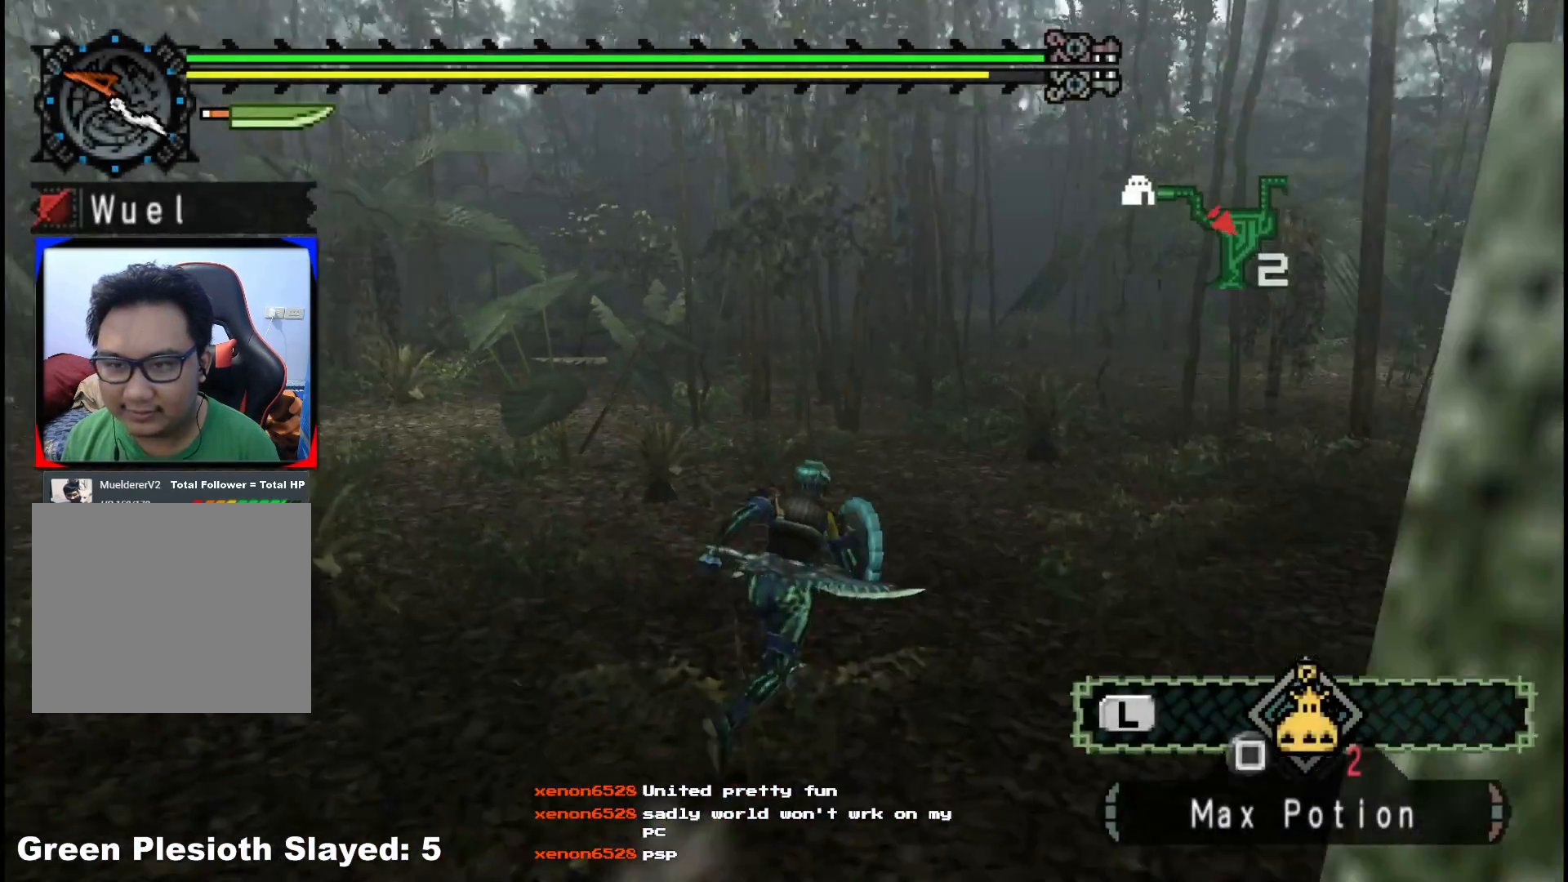
{"buttons": ["L1", "R1"], "left_stick": "up", "right_stick": "center", "events": [[83, "right_stick", "right"], [250, "right_stick", "center"], [333, "left_stick", "up"], [467, "L1", "down"]]}
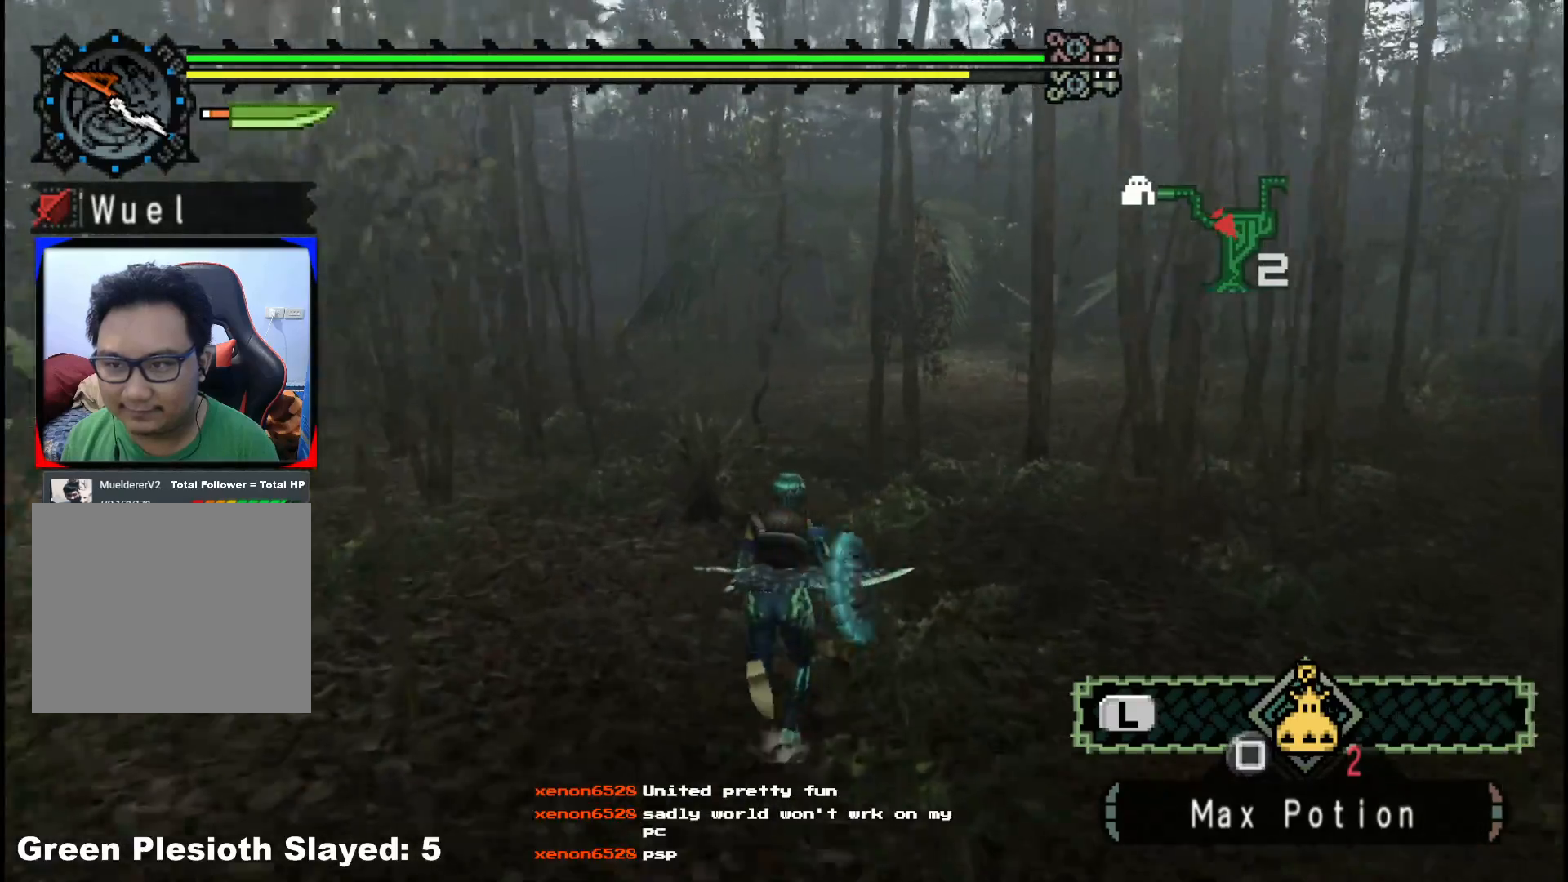
{"buttons": ["L1", "R1"], "left_stick": "up", "right_stick": "center", "events": []}
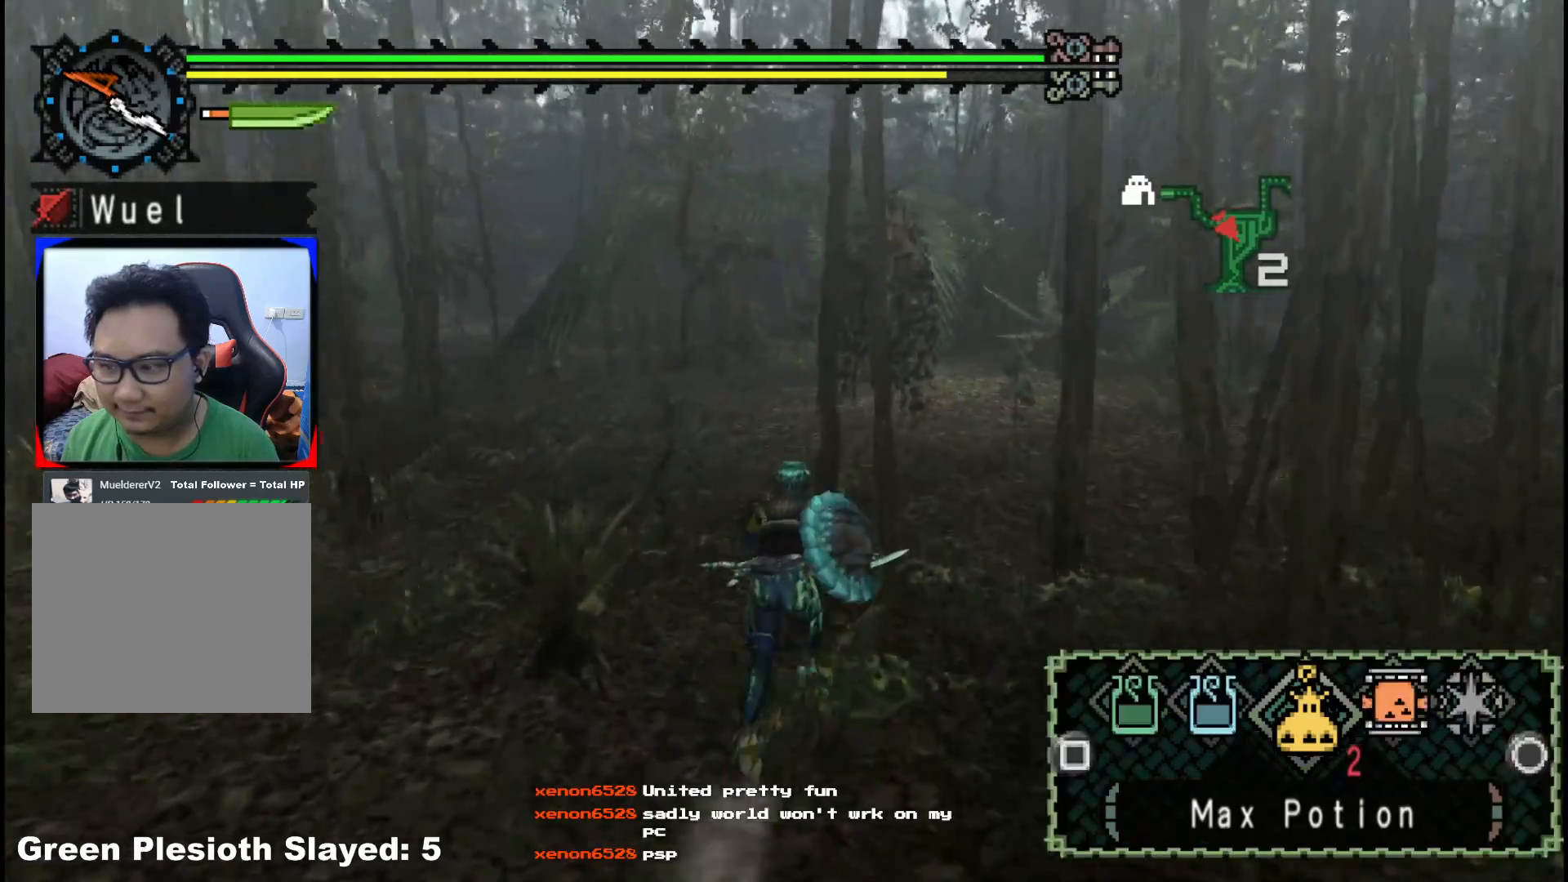
{"buttons": ["X", "L1", "R1"], "left_stick": "up", "right_stick": "center", "events": [[250, "X", "down"], [350, "X", "up"], [450, "X", "down"]]}
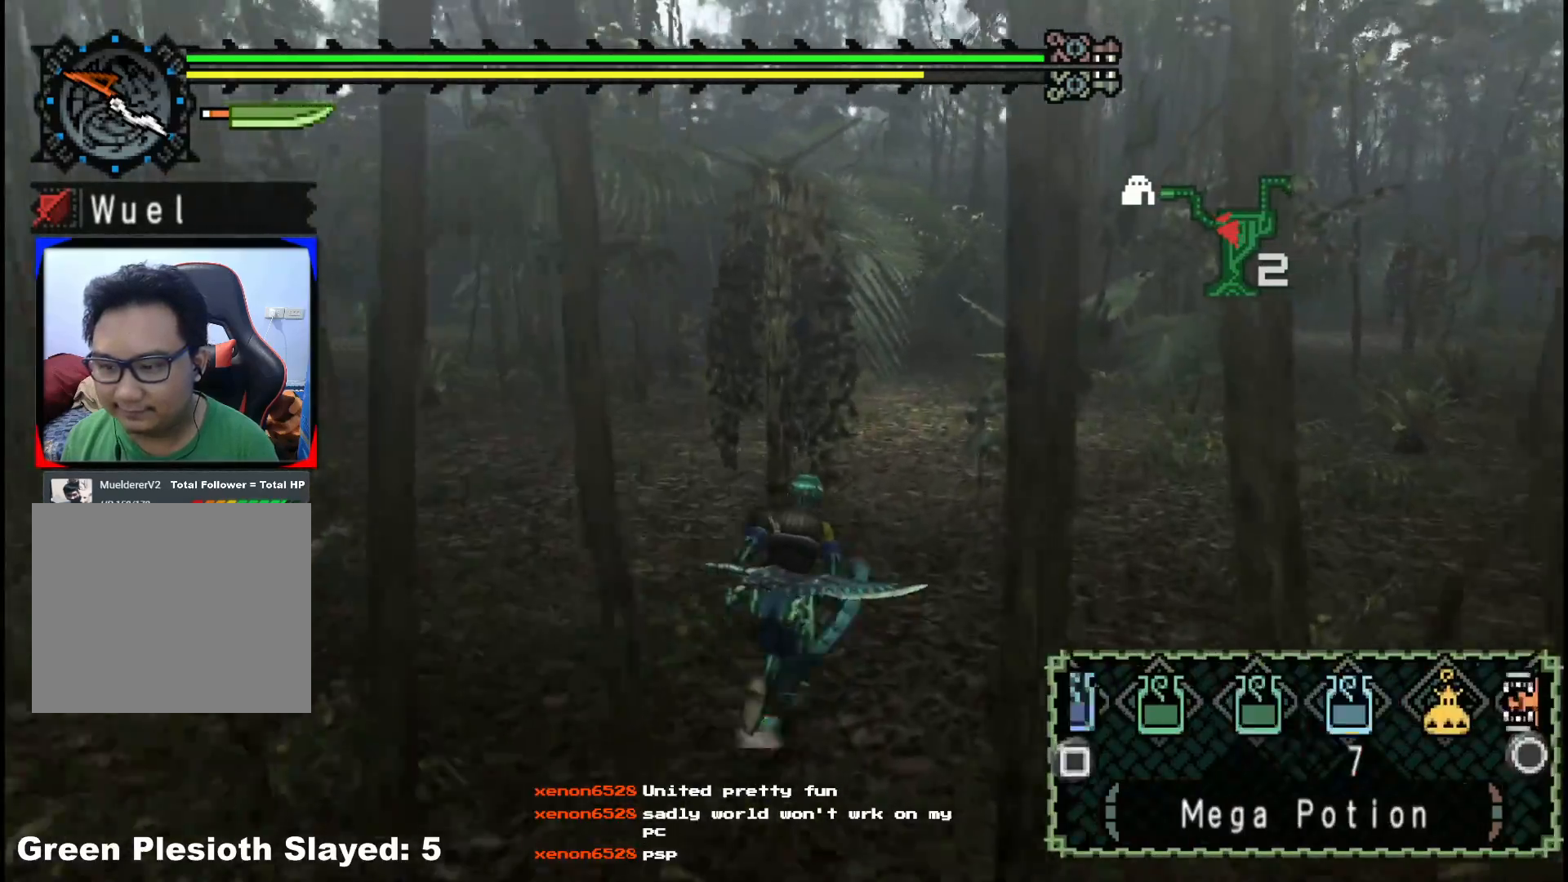
{"buttons": ["B", "L1", "R1"], "left_stick": "up", "right_stick": "center", "events": [[17, "X", "up"], [183, "B", "down"], [250, "B", "up"], [333, "B", "down"], [400, "B", "up"], [483, "B", "down"]]}
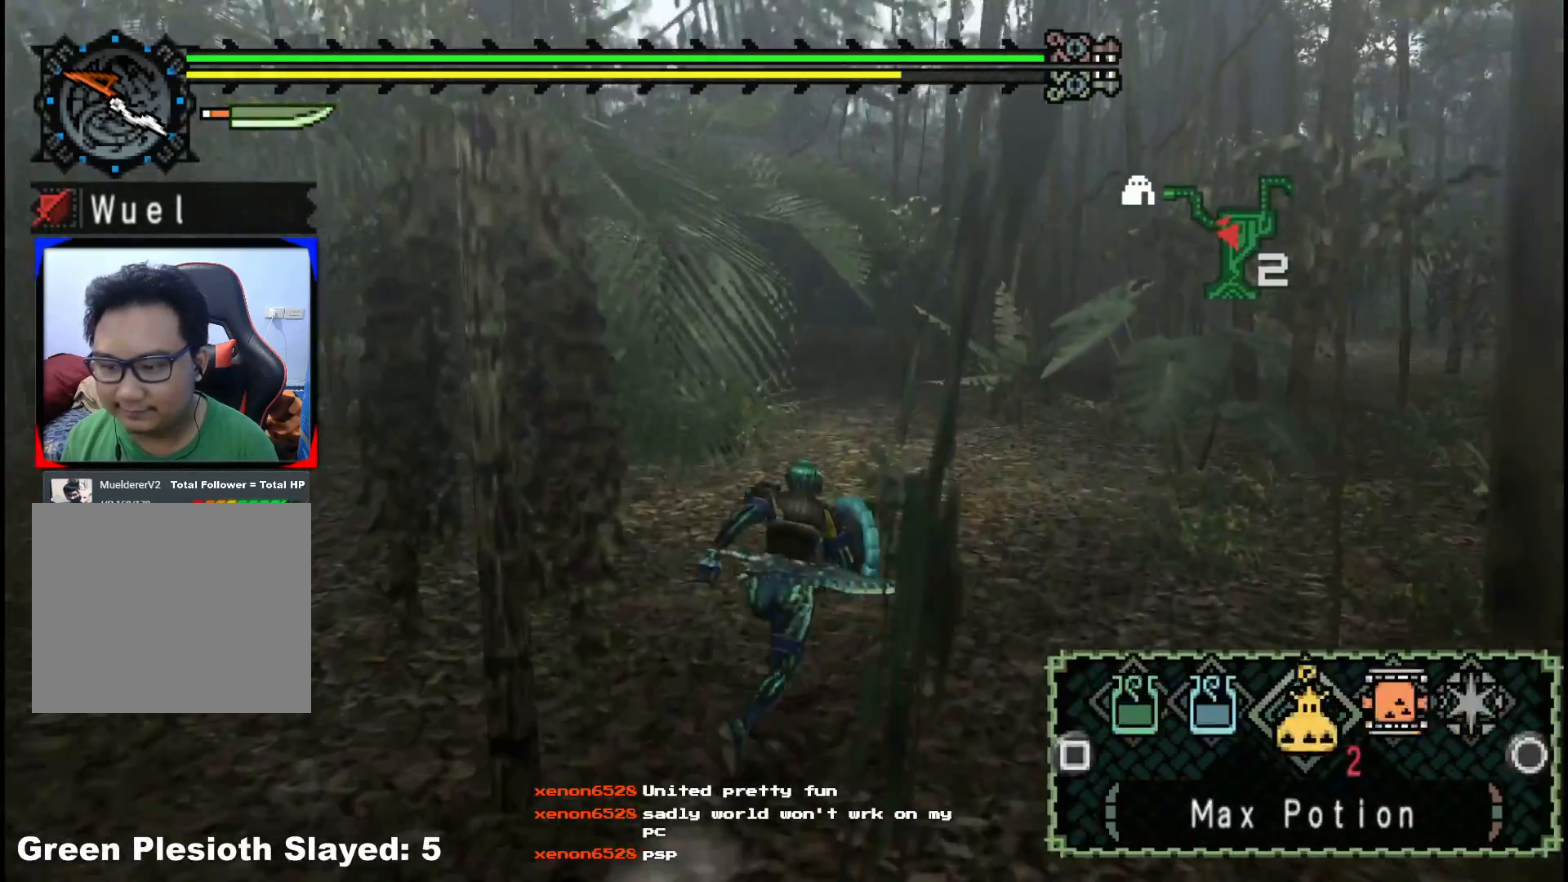
{"buttons": ["R1"], "left_stick": "up", "right_stick": "right", "events": [[67, "B", "up"], [133, "L1", "up"], [400, "right_stick", "right"]]}
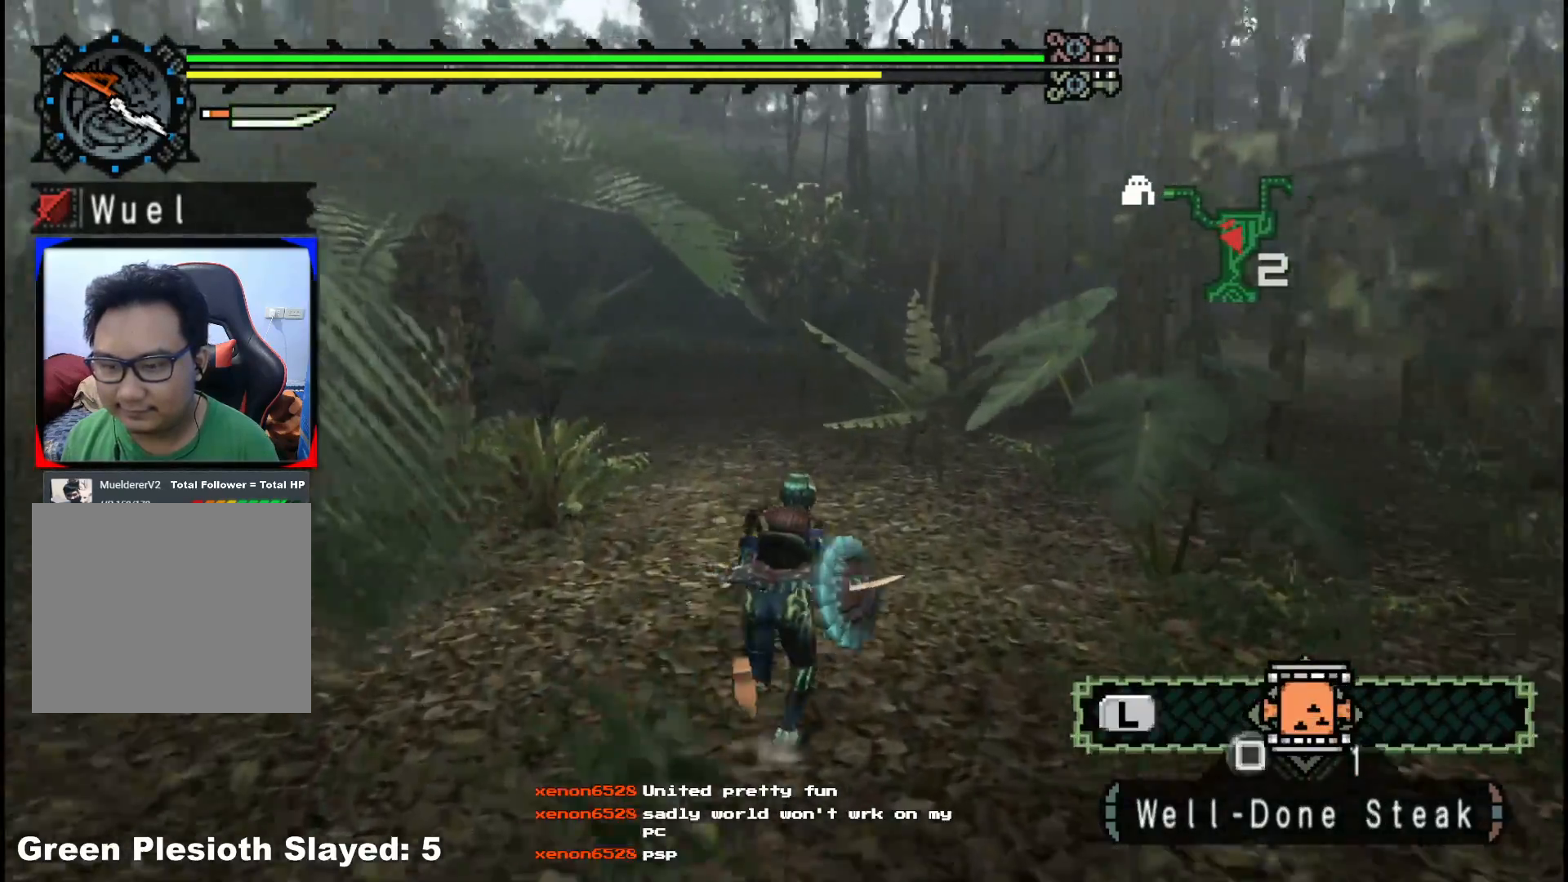
{"buttons": ["R1"], "left_stick": "up", "right_stick": "center", "events": [[67, "right_stick", "center"]]}
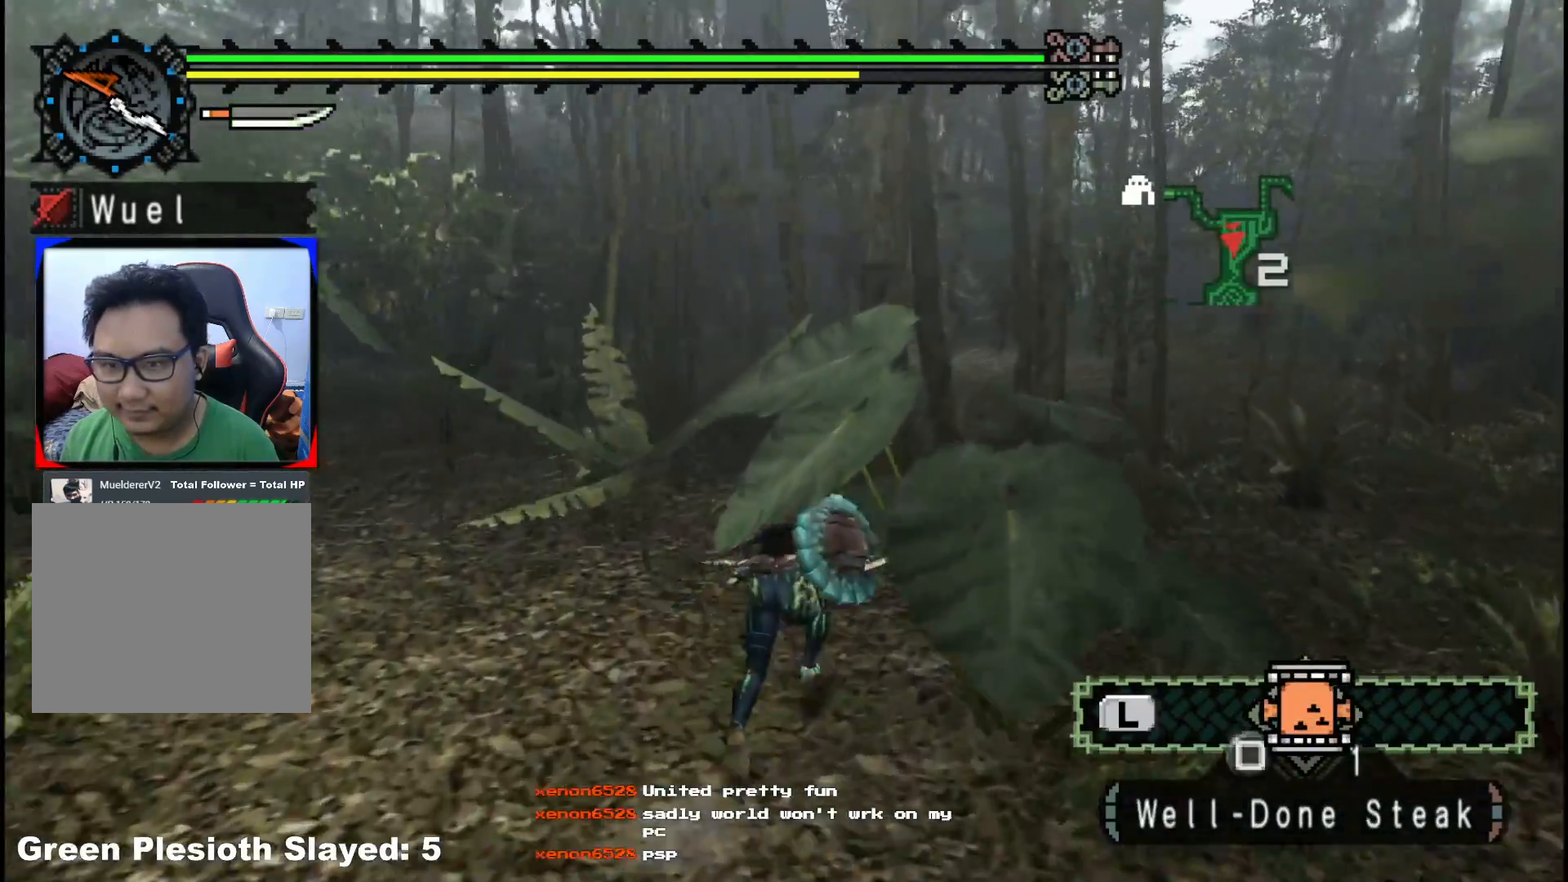
{"buttons": ["R1"], "left_stick": "up", "right_stick": "right", "events": [[383, "right_stick", "right"]]}
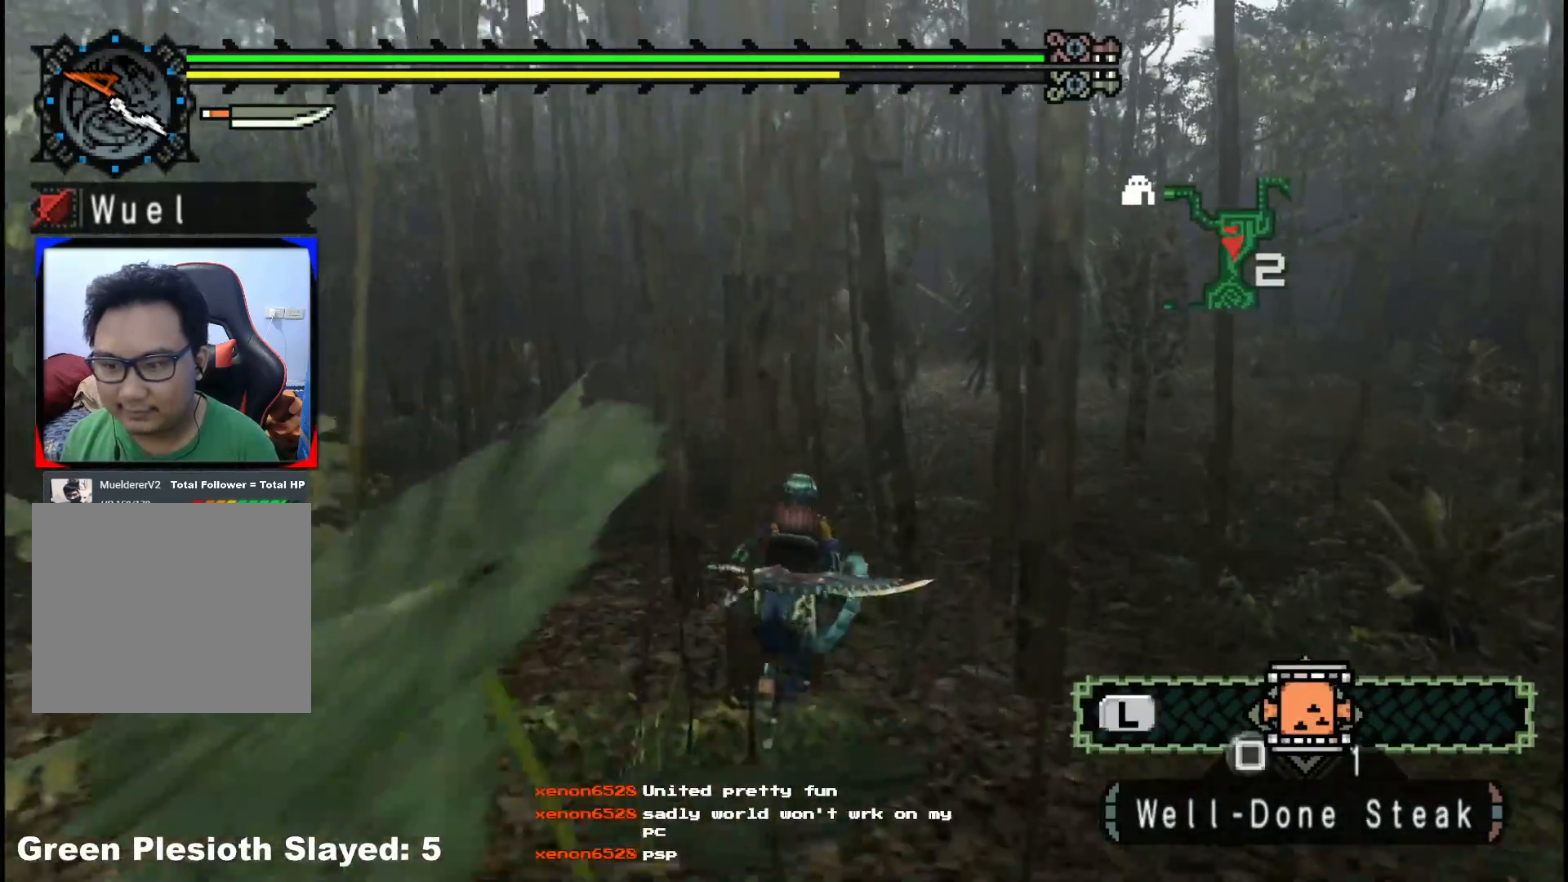
{"buttons": ["R1"], "left_stick": "up", "right_stick": "center", "events": [[33, "right_stick", "center"], [350, "right_stick", "right"], [500, "right_stick", "center"]]}
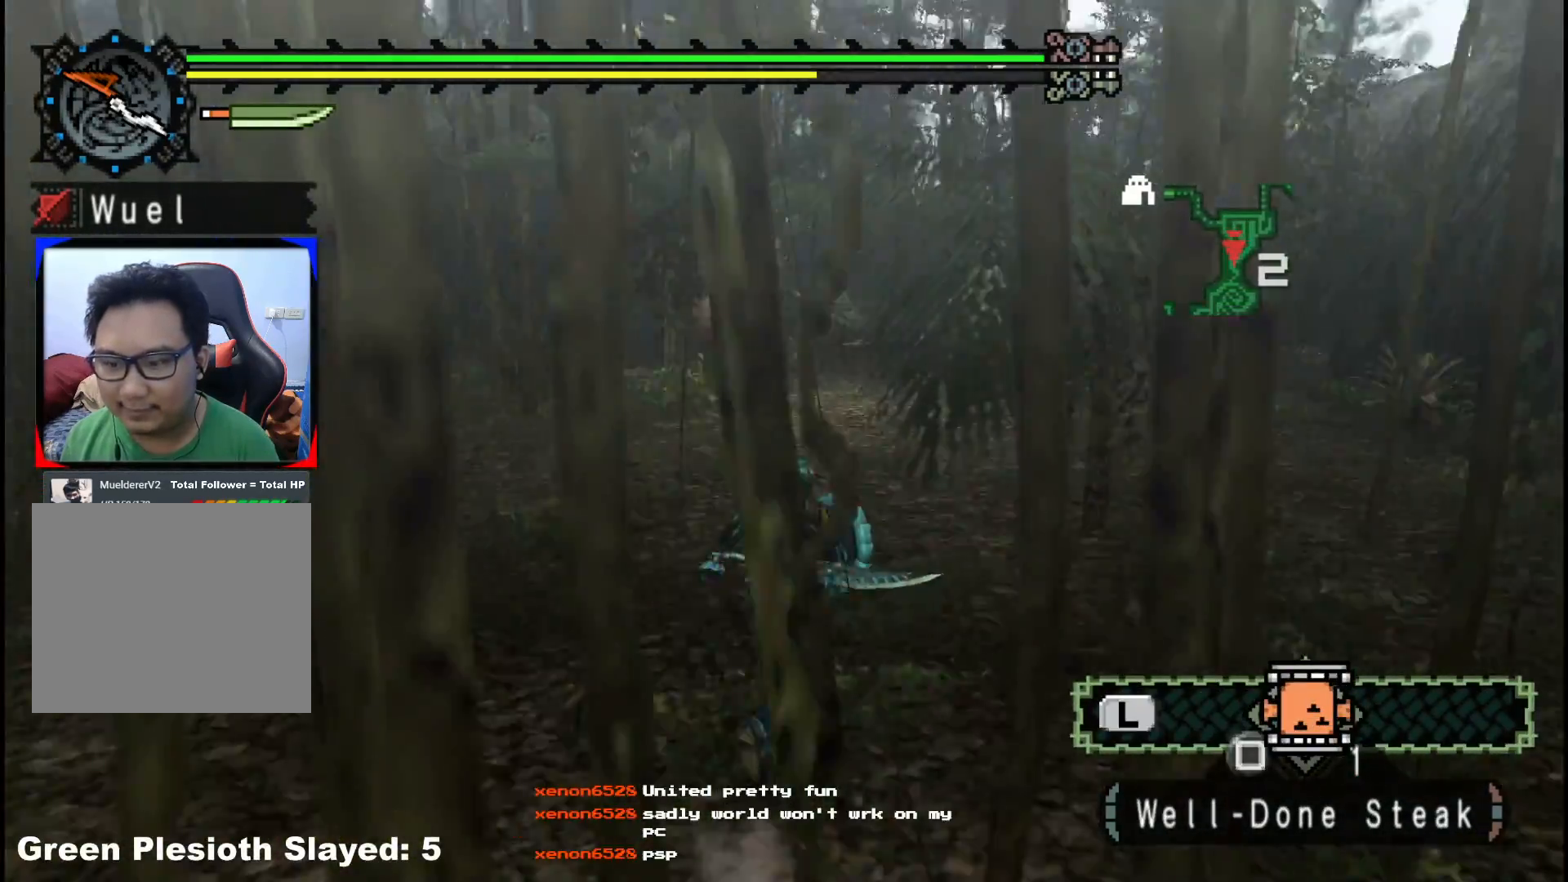
{"buttons": ["R1"], "left_stick": "up", "right_stick": "center", "events": []}
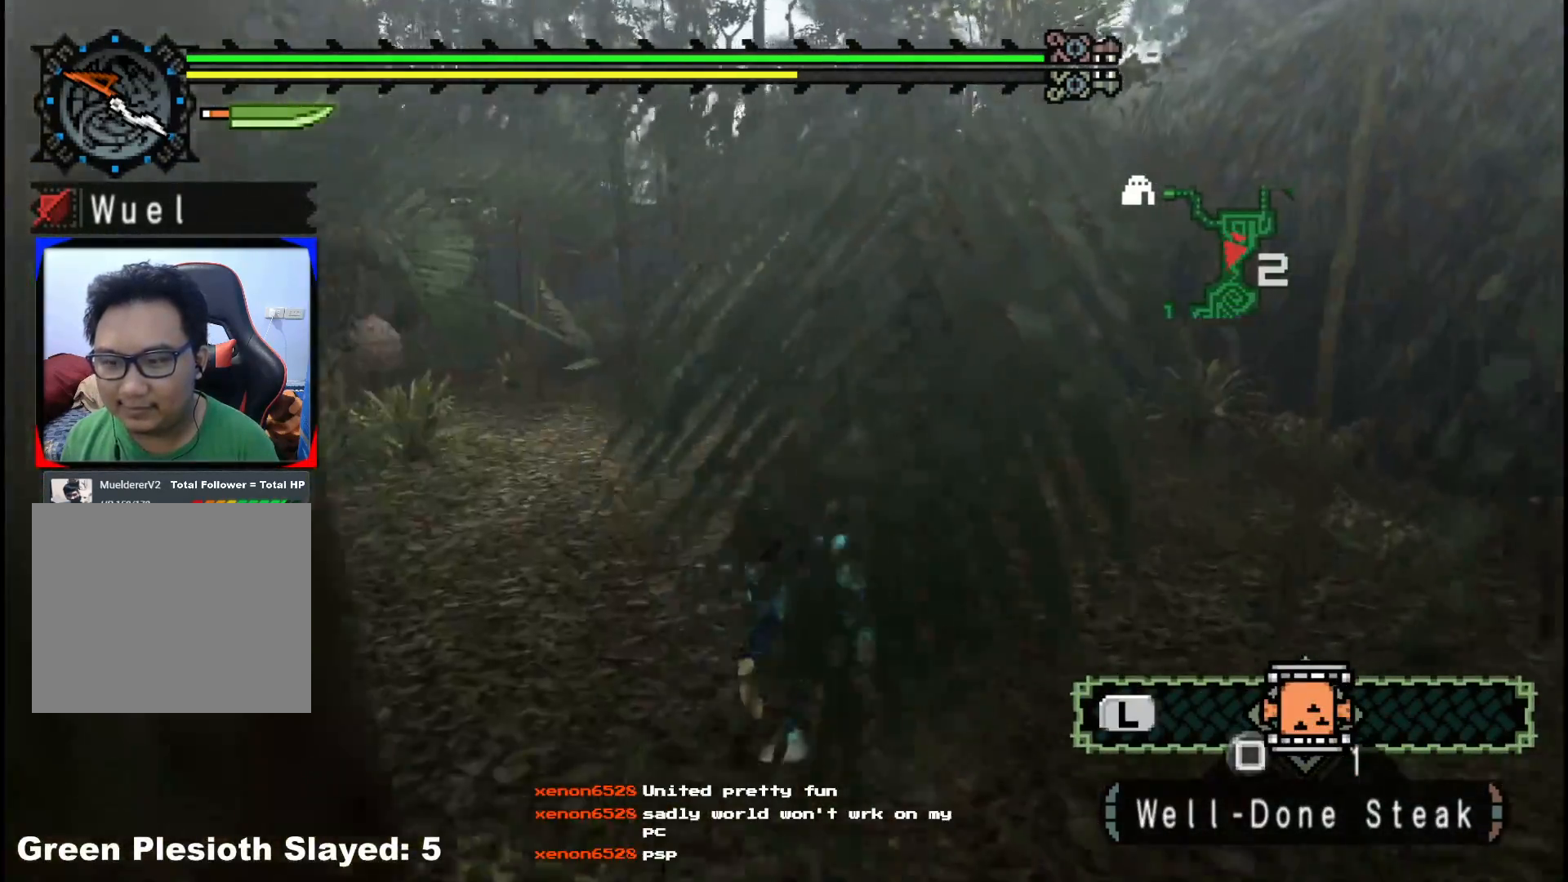
{"buttons": ["R1"], "left_stick": "up", "right_stick": "center", "events": []}
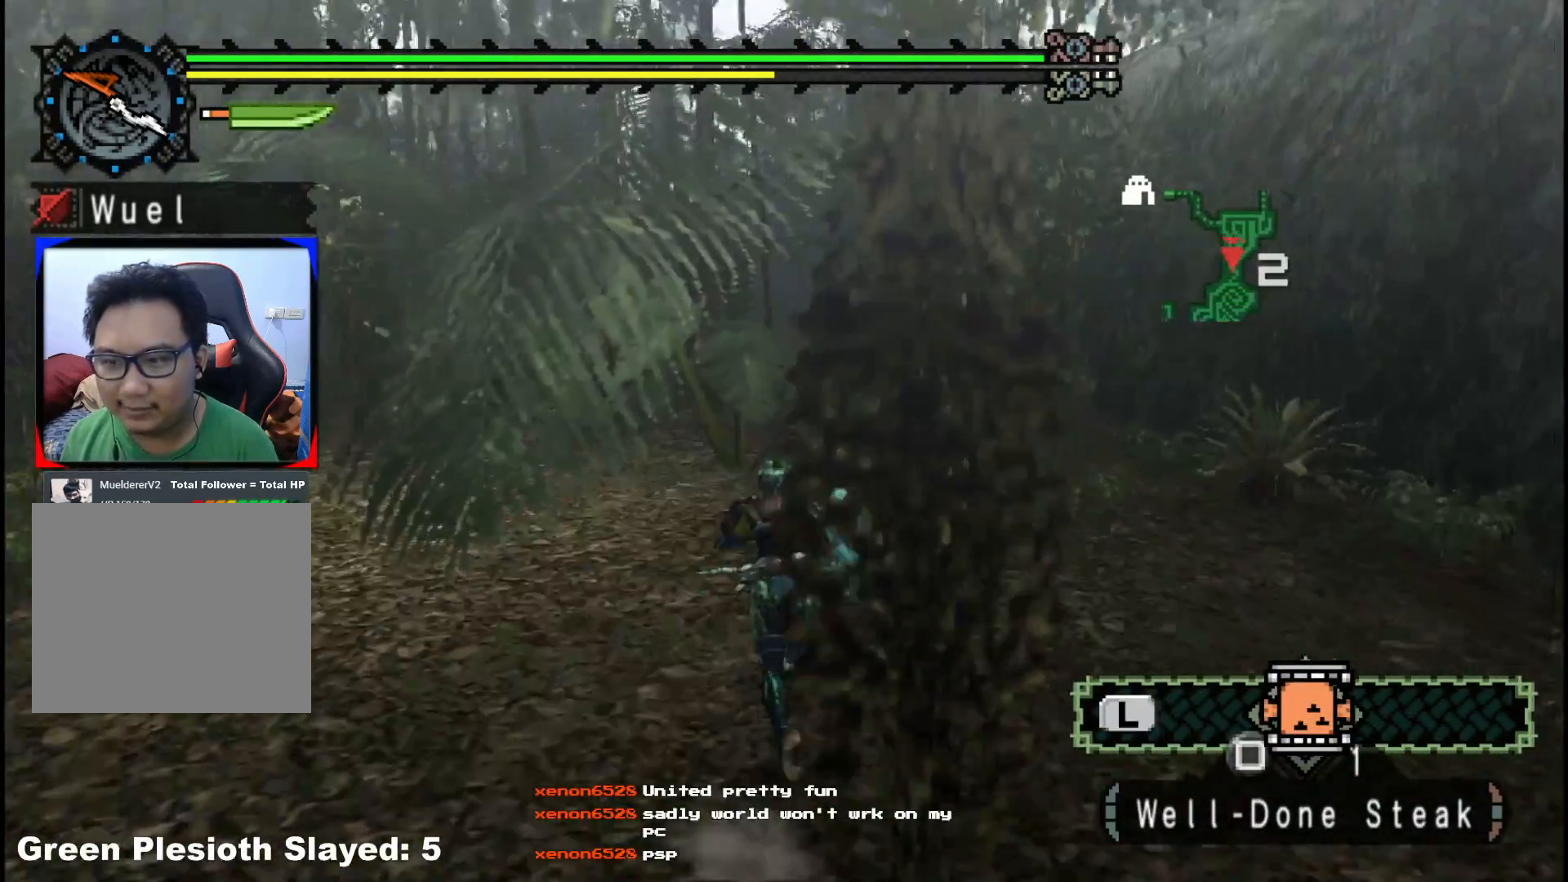
{"buttons": ["R1"], "left_stick": "up", "right_stick": "center", "events": []}
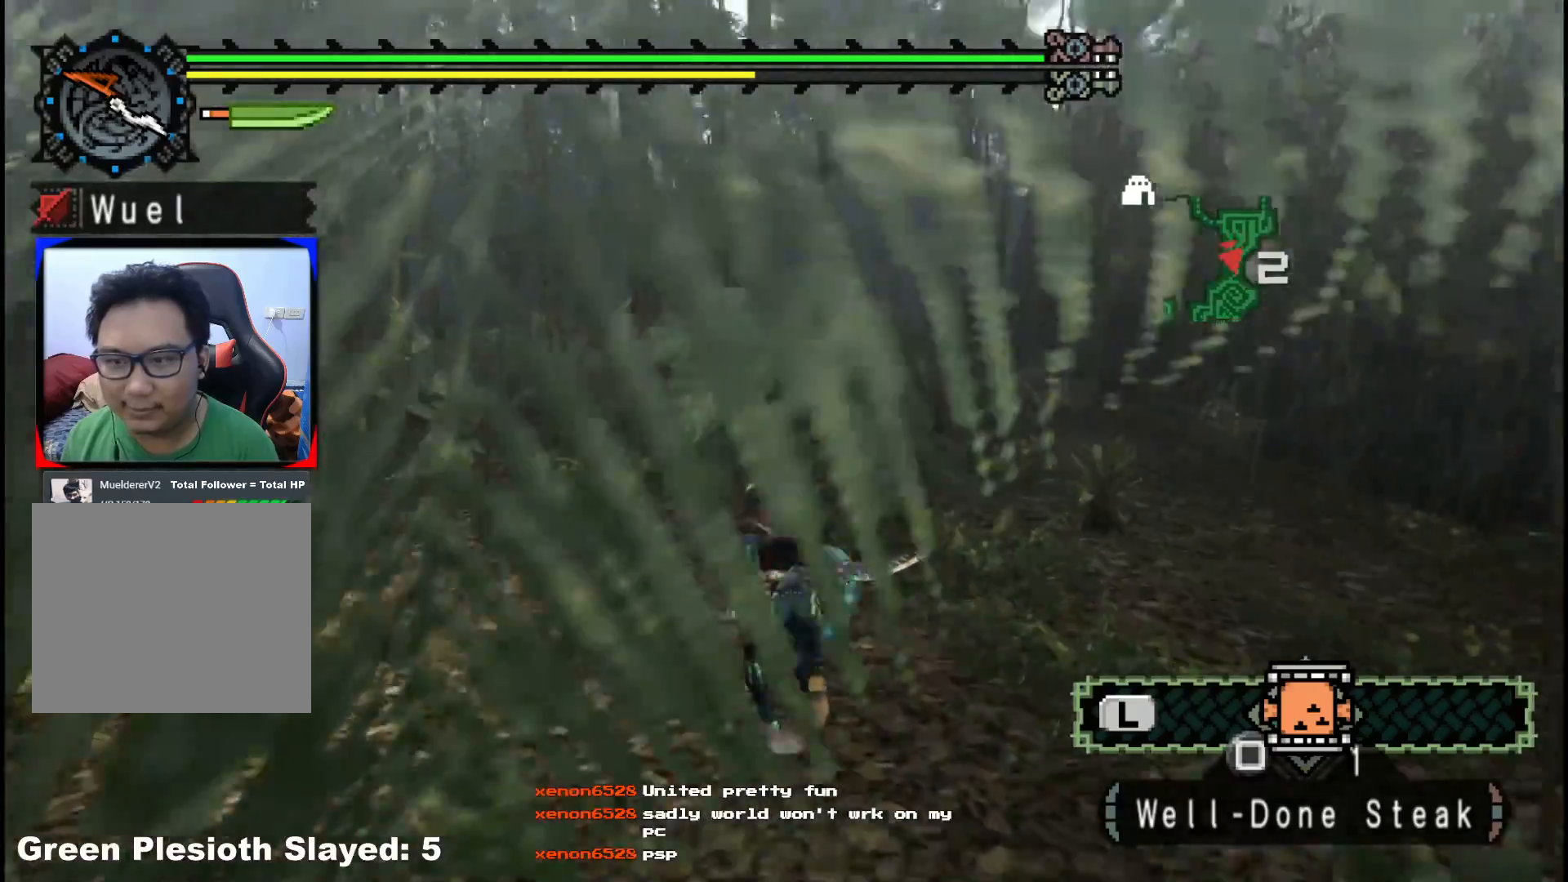
{"buttons": ["R1"], "left_stick": "up", "right_stick": "center", "events": []}
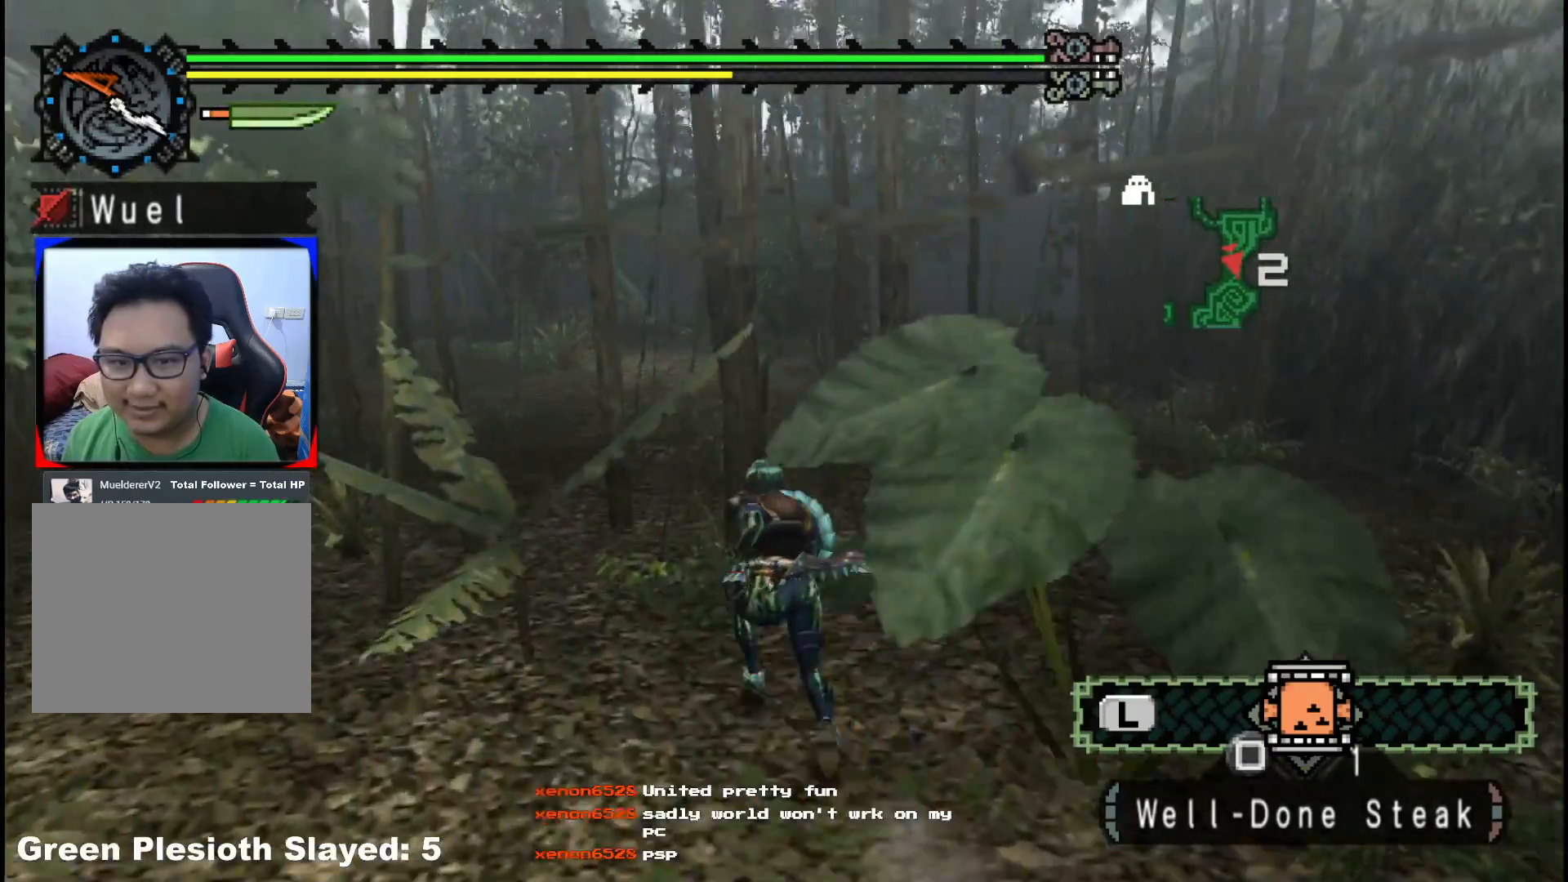
{"buttons": ["R1"], "left_stick": "up", "right_stick": "center", "events": []}
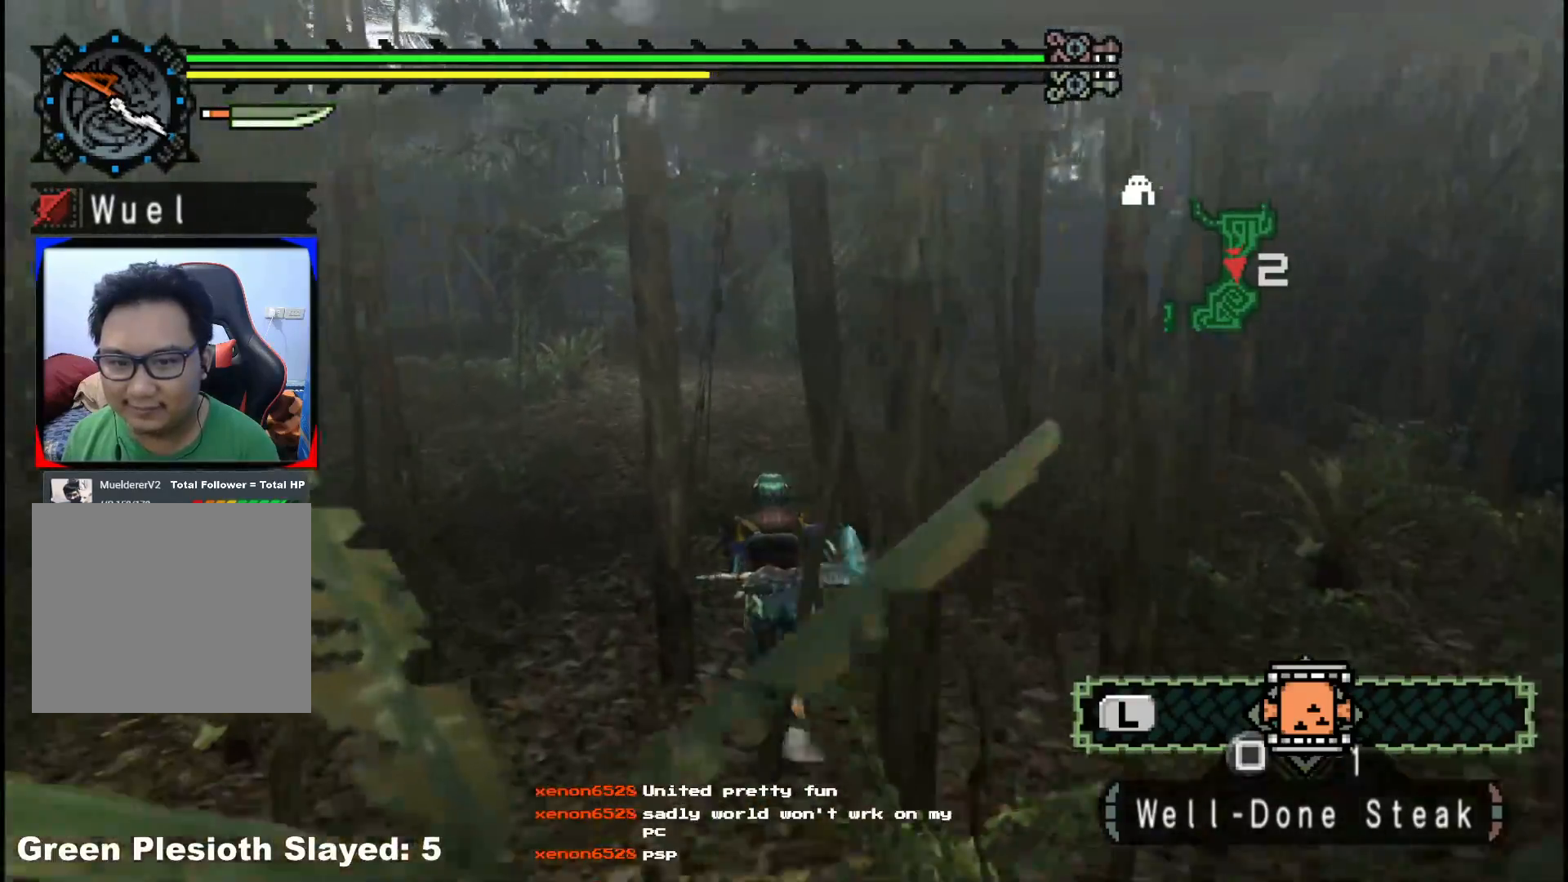
{"buttons": ["R1"], "left_stick": "up", "right_stick": "center", "events": []}
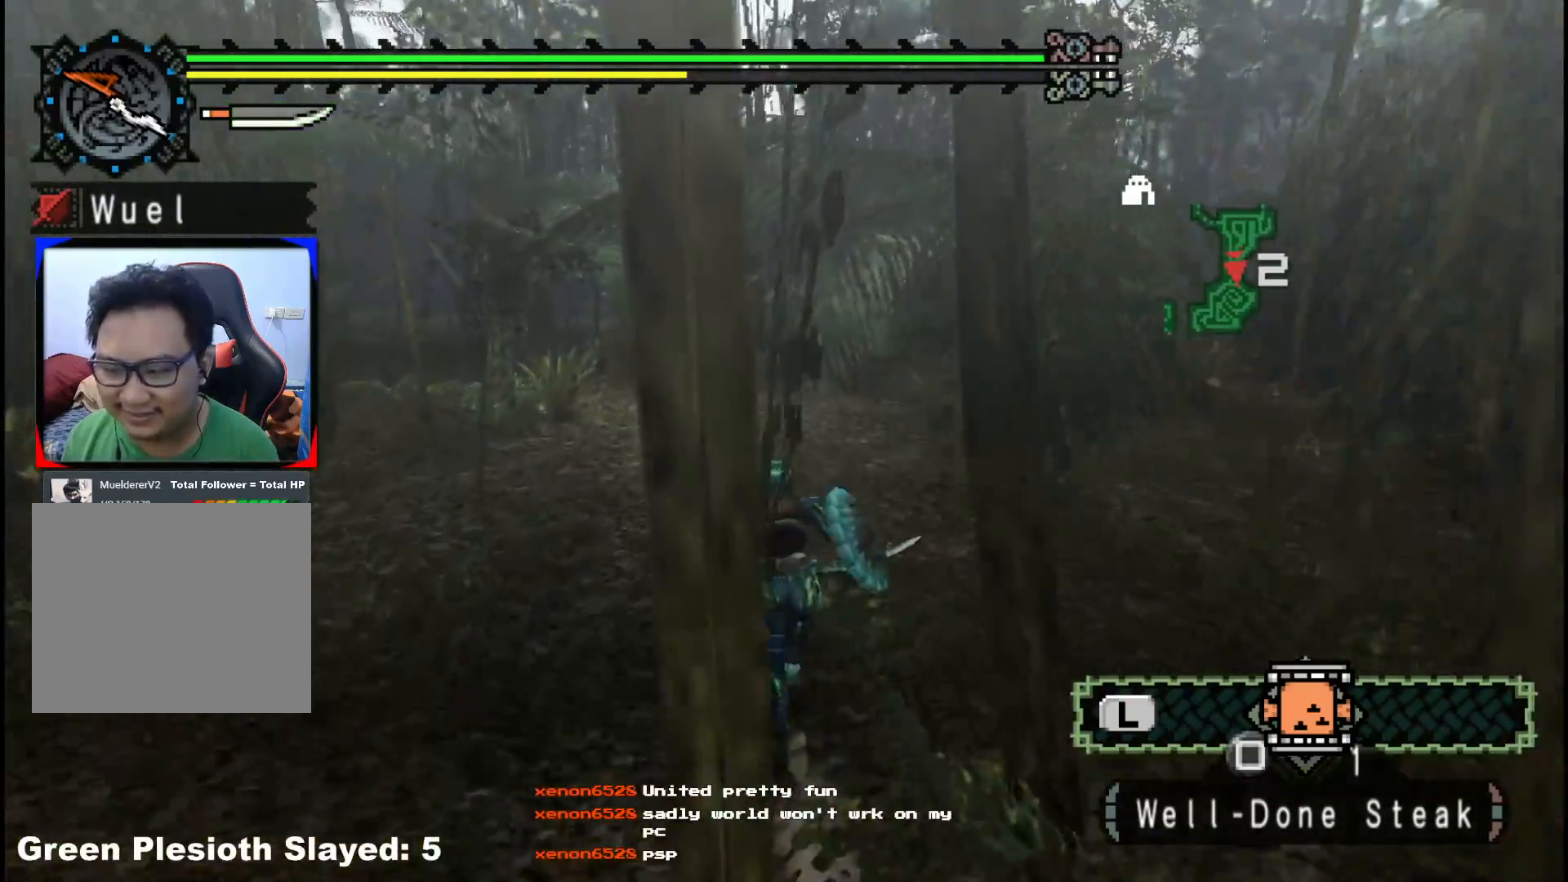
{"buttons": ["R1"], "left_stick": "up", "right_stick": "center", "events": []}
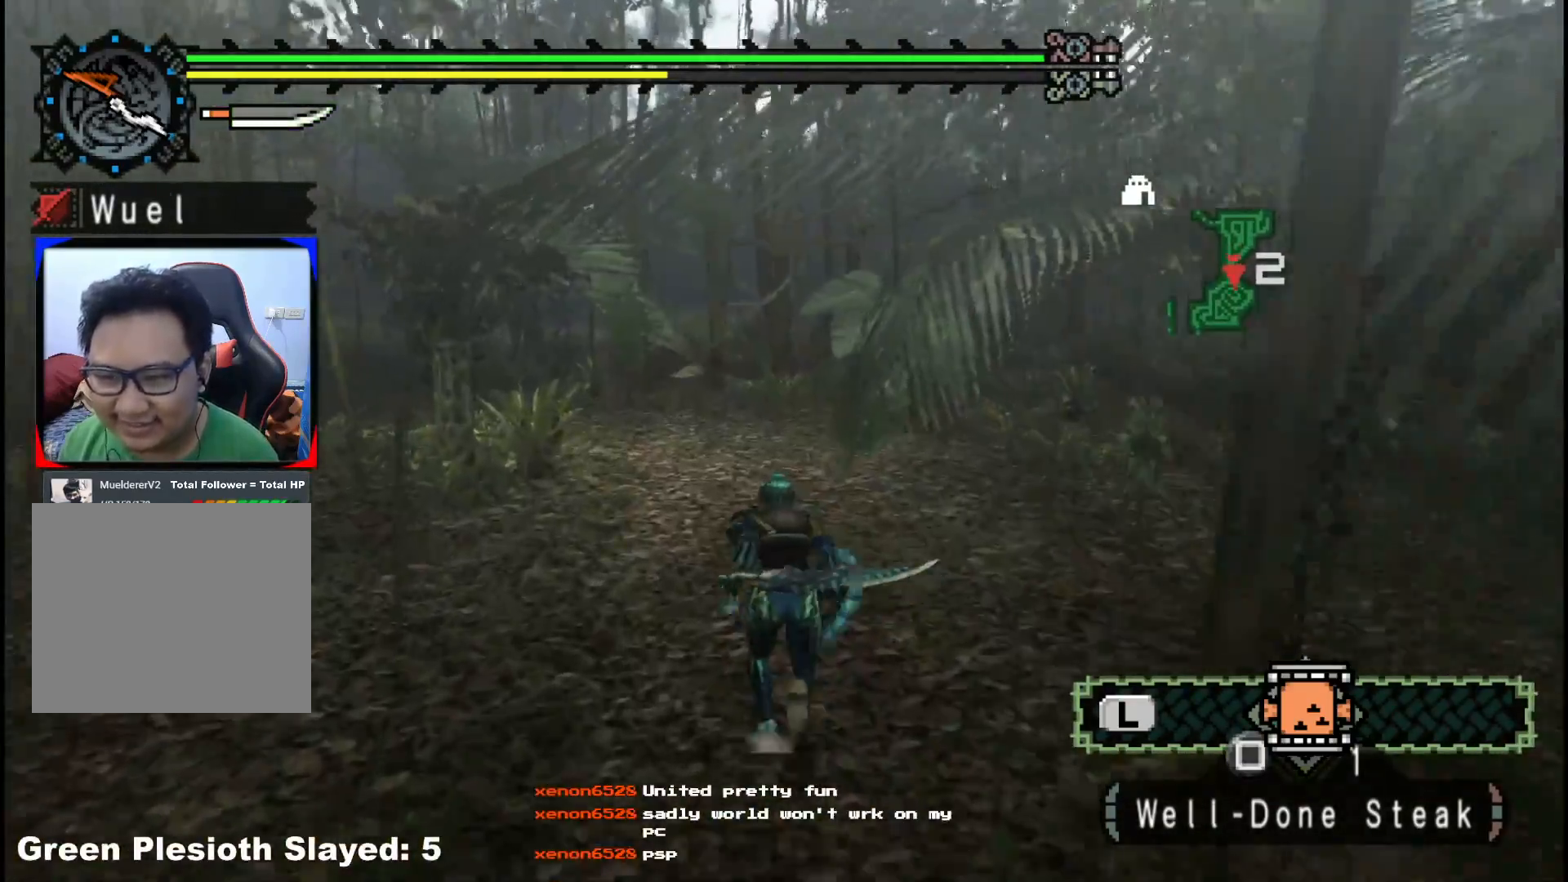
{"buttons": ["R1"], "left_stick": "up", "right_stick": "center", "events": []}
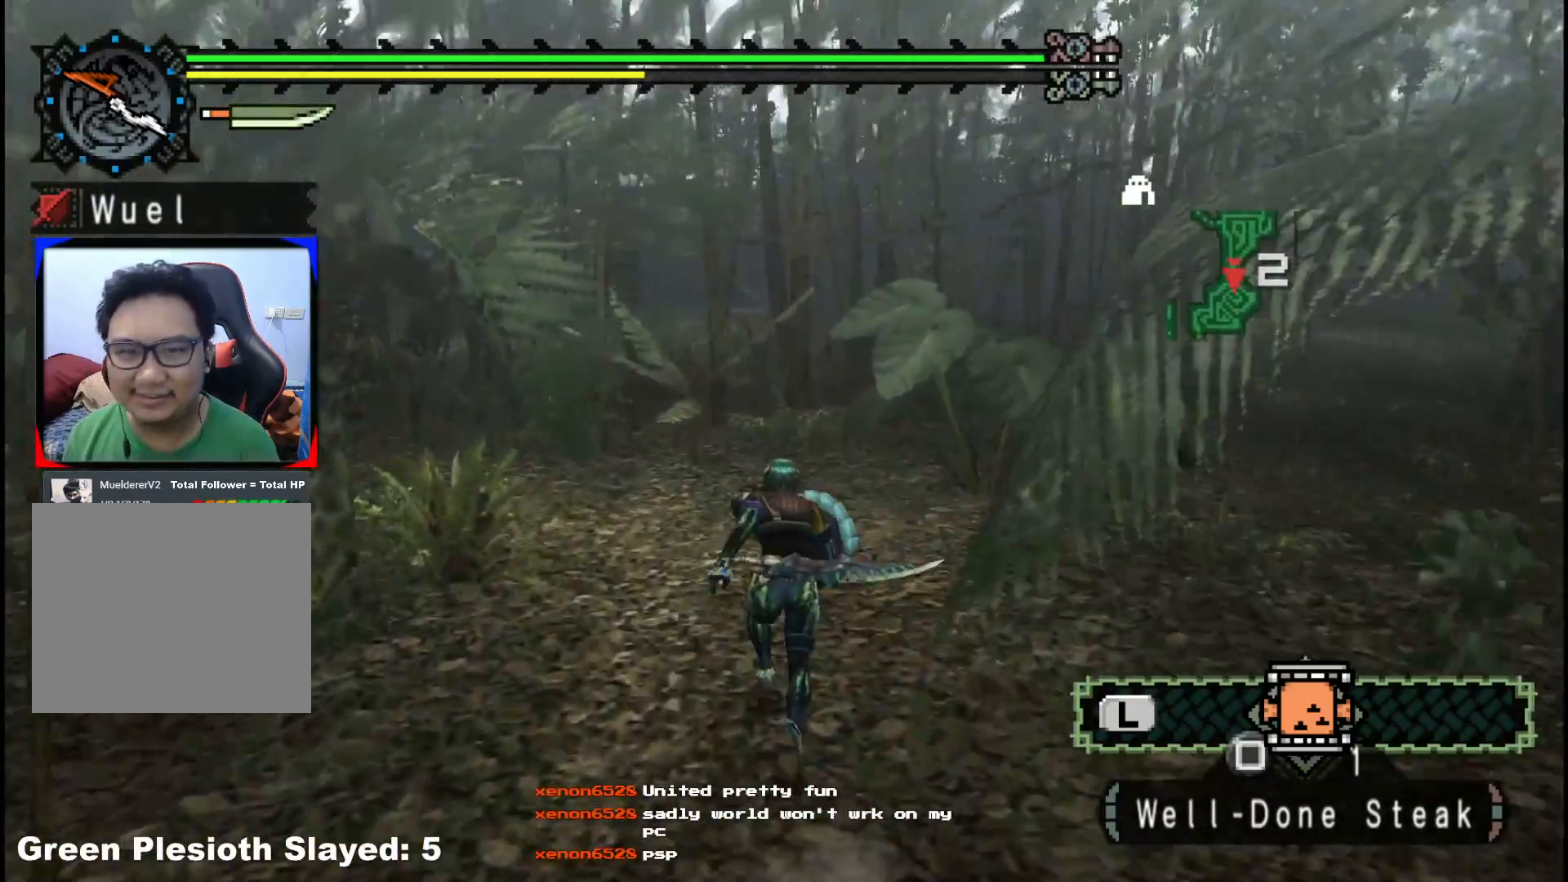
{"buttons": [], "left_stick": "up", "right_stick": "center", "events": [[433, "R1", "up"]]}
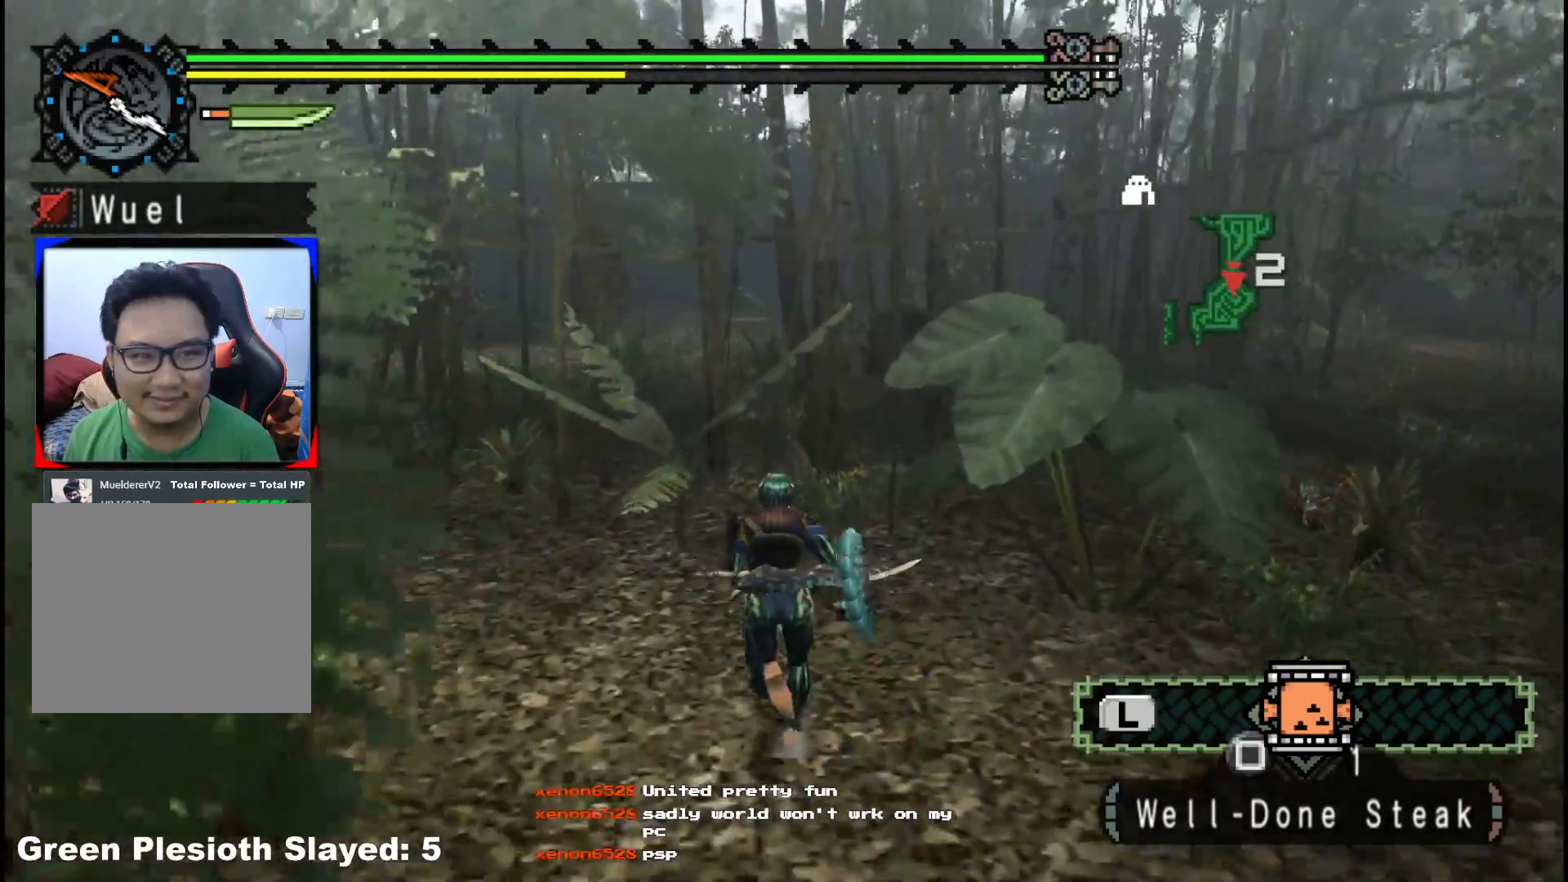
{"buttons": [], "left_stick": "up", "right_stick": "center", "events": []}
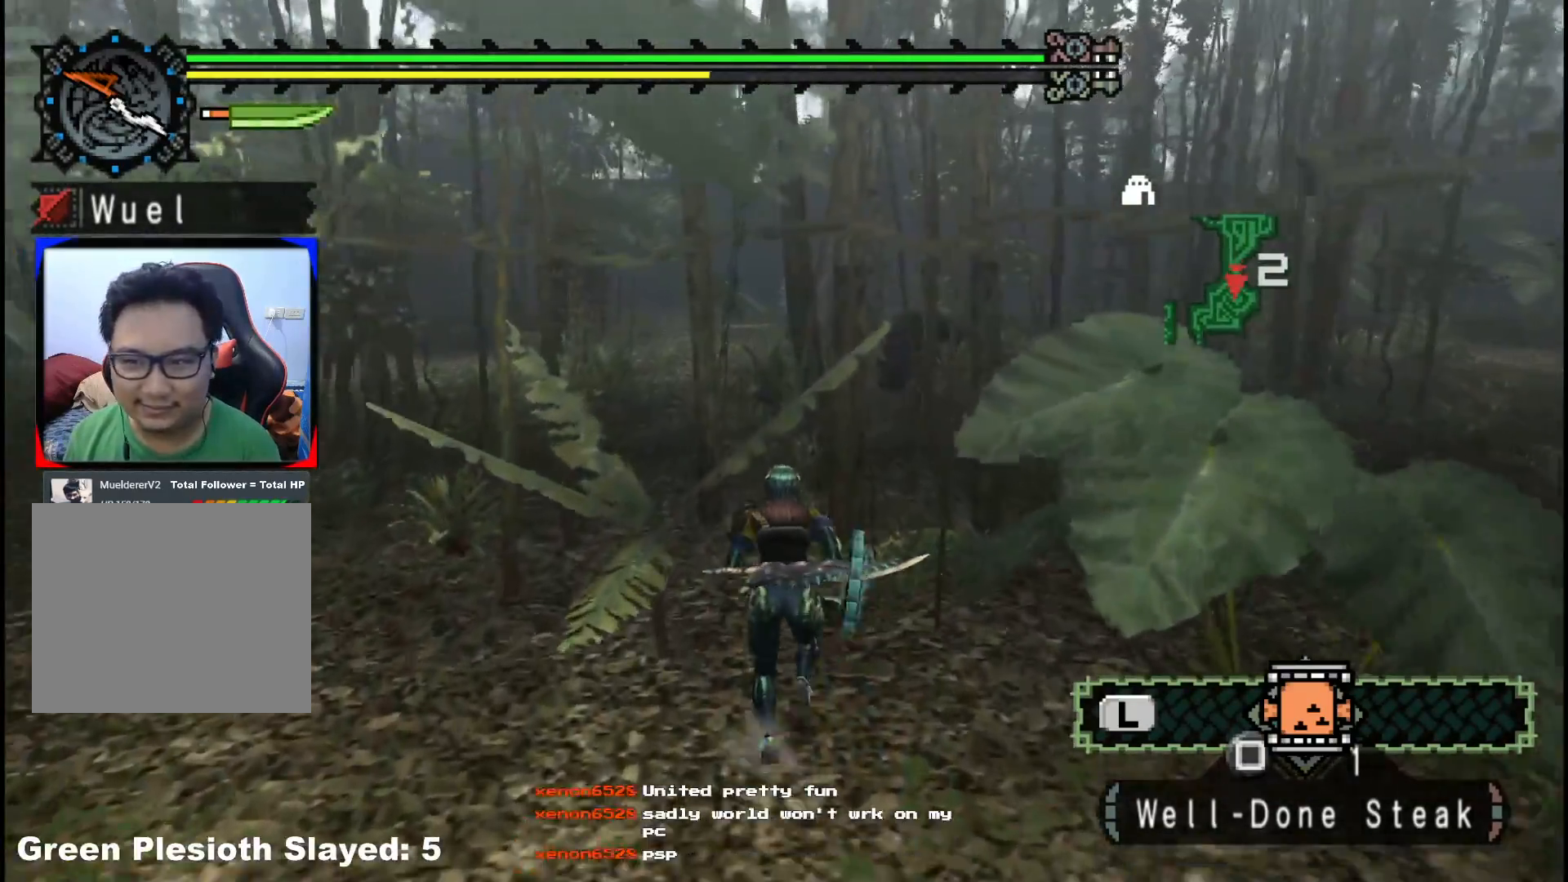
{"buttons": ["R1"], "left_stick": "up", "right_stick": "center", "events": [[133, "R1", "down"]]}
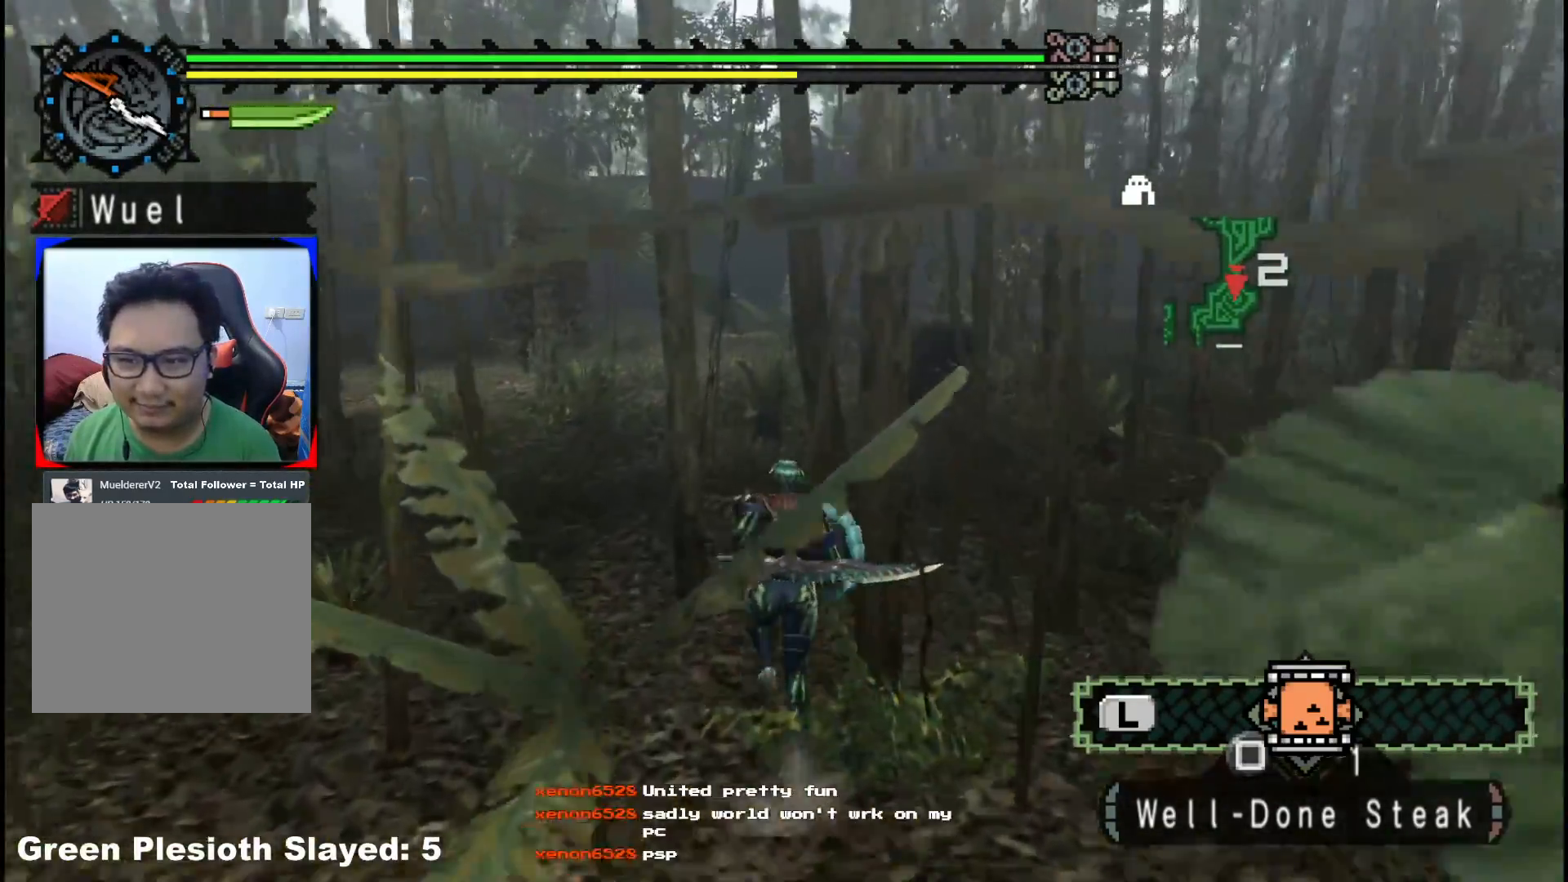
{"buttons": ["R1"], "left_stick": "up", "right_stick": "center", "events": [[300, "right_stick", "right"], [483, "right_stick", "center"]]}
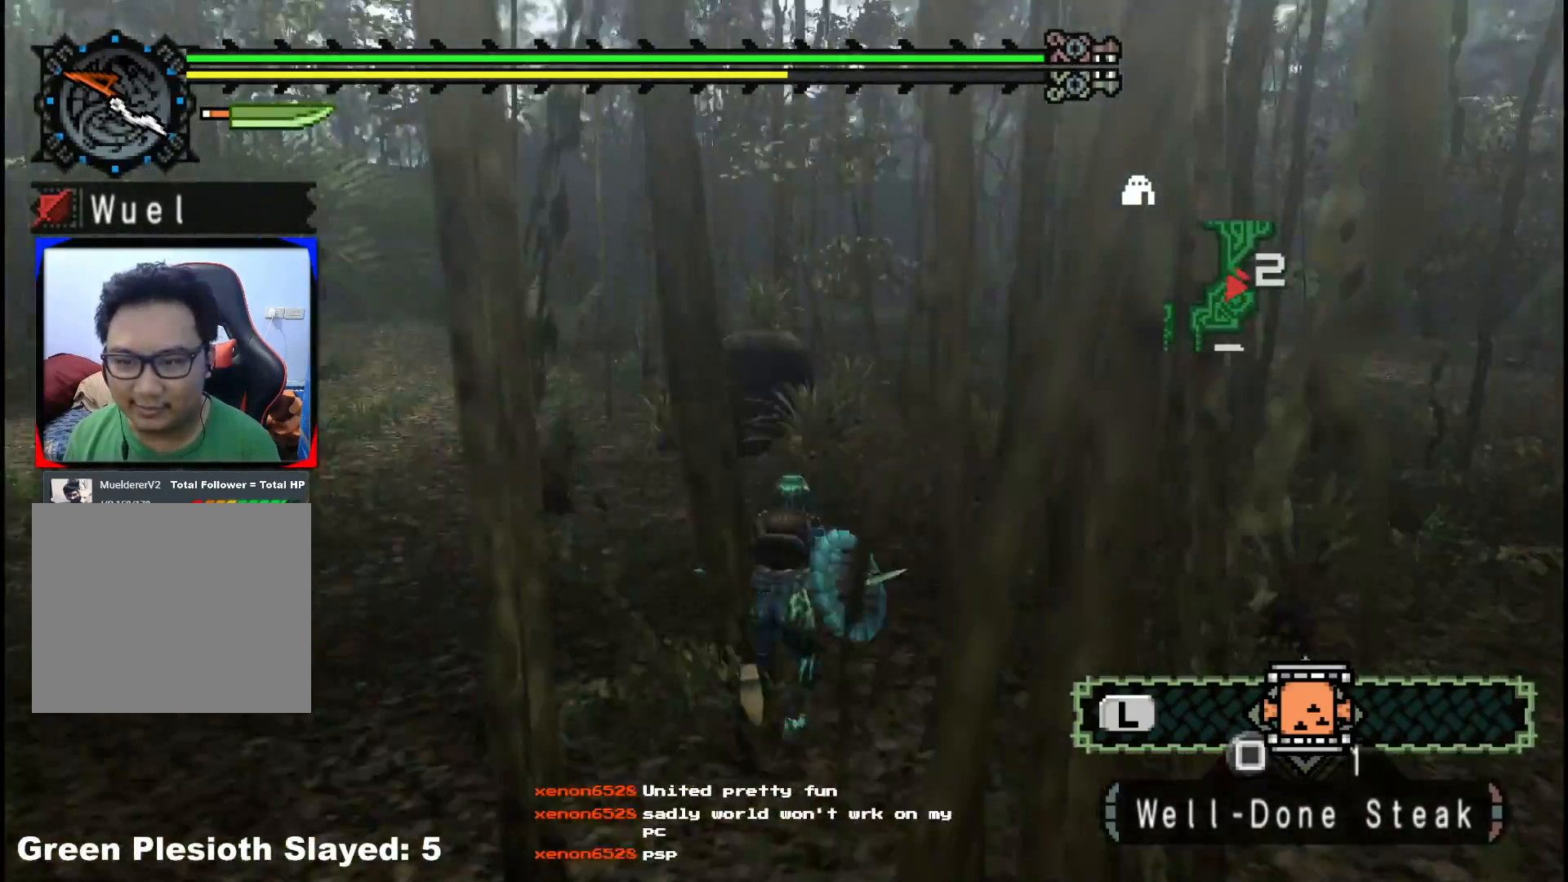
{"buttons": ["R1"], "left_stick": "up", "right_stick": "center", "events": []}
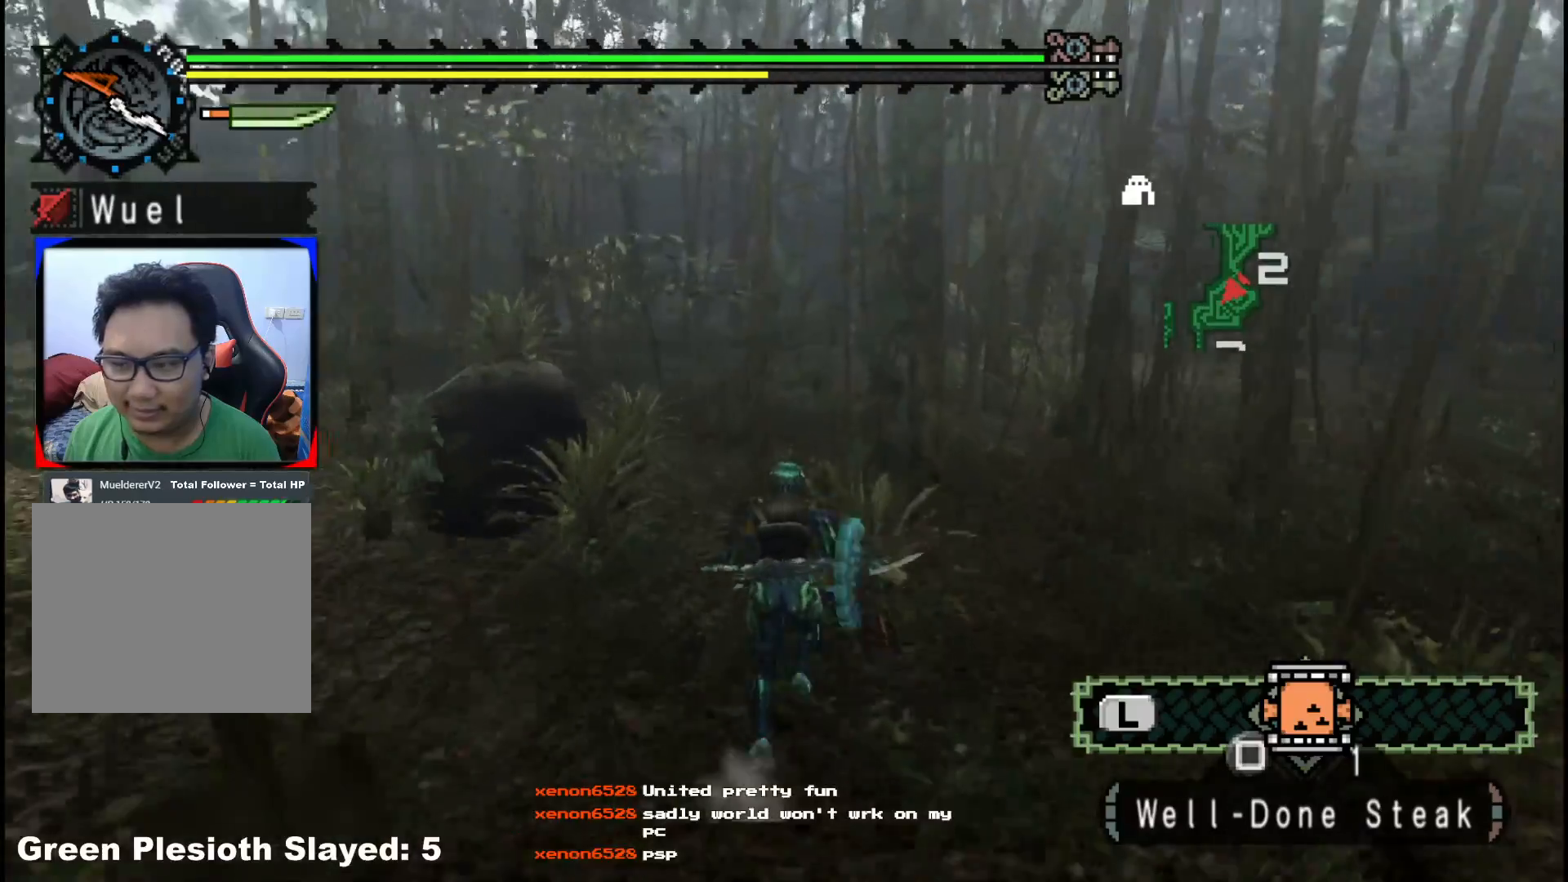
{"buttons": ["R1"], "left_stick": "up", "right_stick": "center", "events": []}
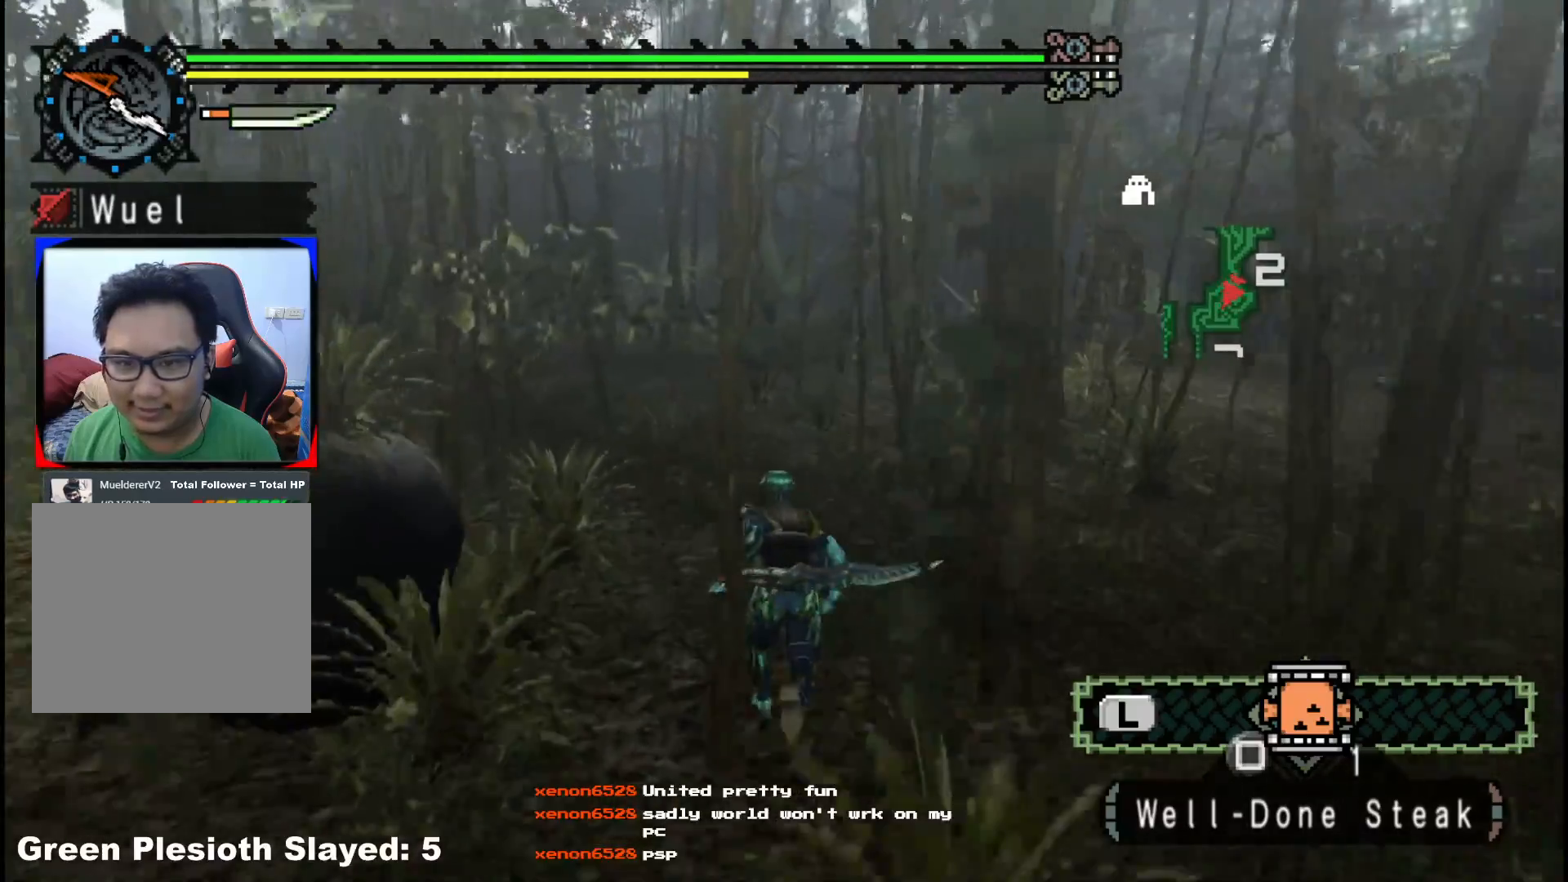
{"buttons": ["R1"], "left_stick": "up", "right_stick": "center", "events": []}
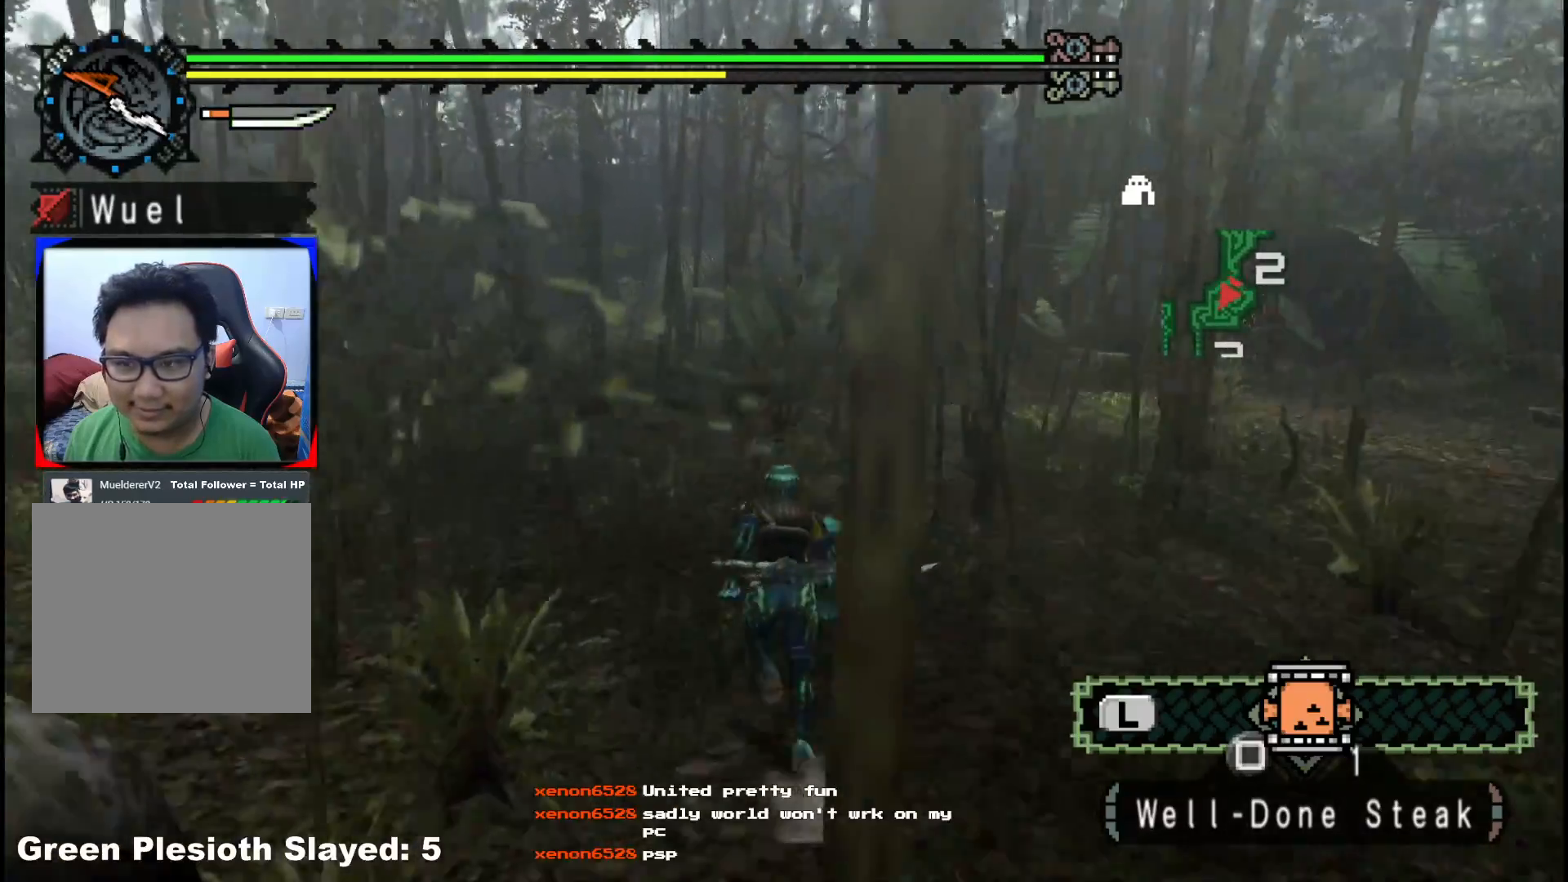
{"buttons": ["R1"], "left_stick": "up", "right_stick": "center", "events": []}
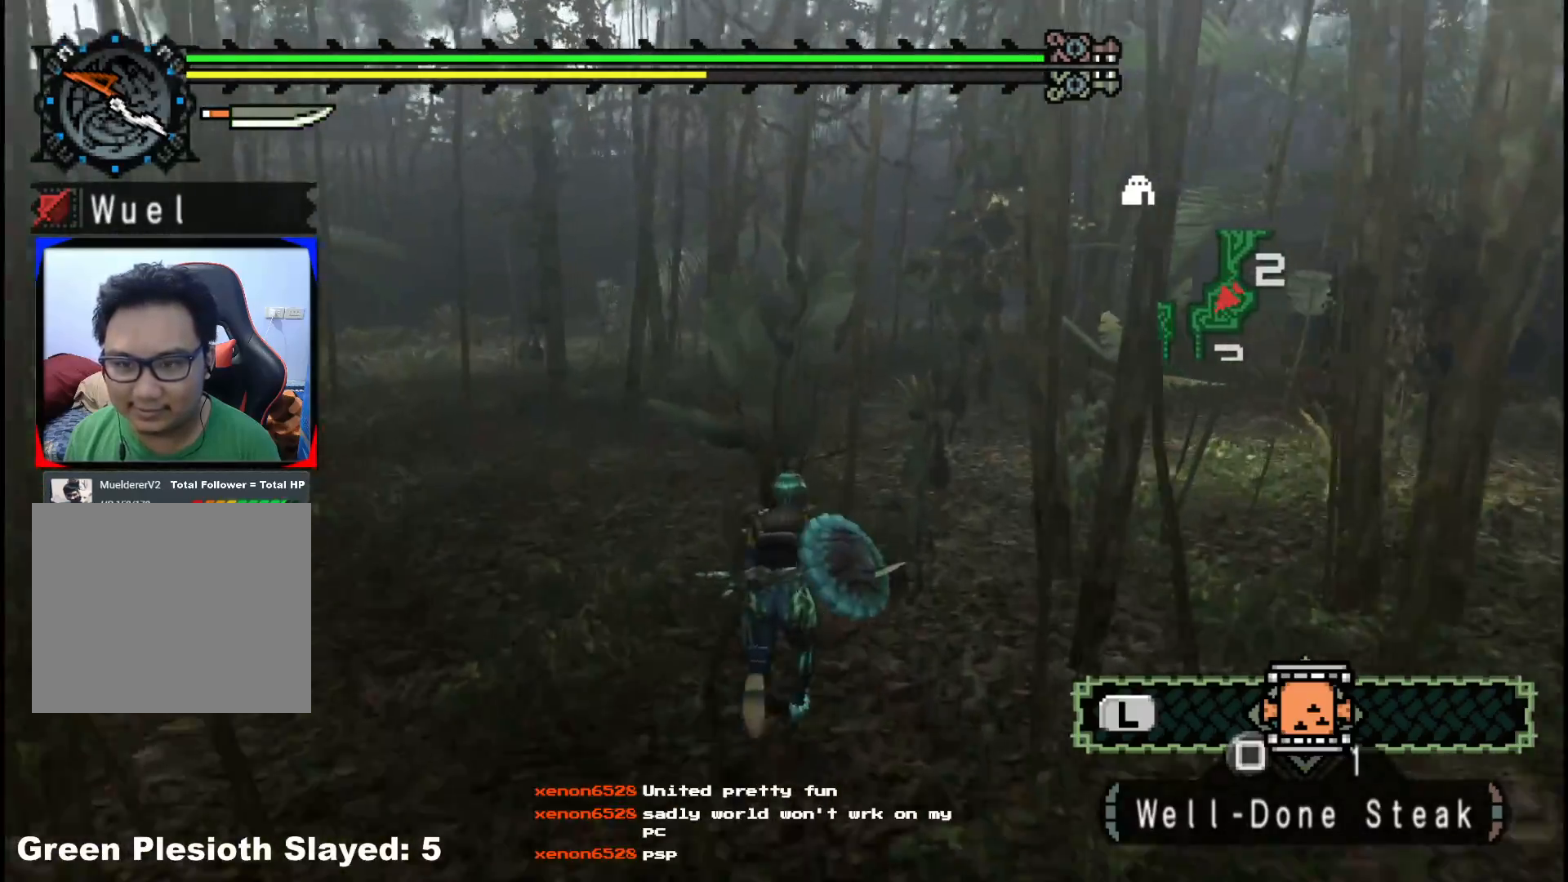
{"buttons": ["R1"], "left_stick": "up", "right_stick": "center", "events": []}